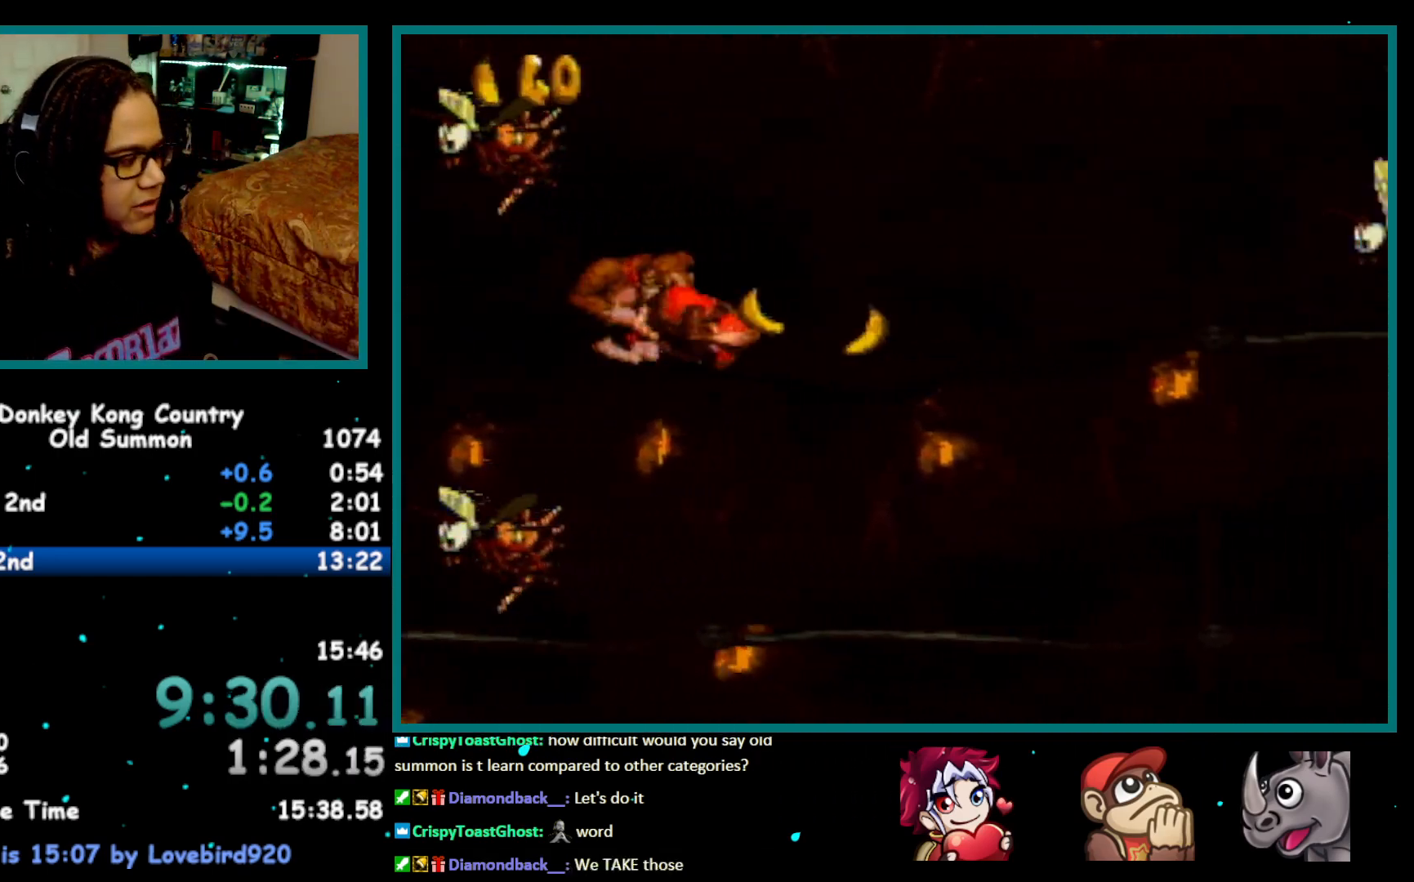
Gameplay with a controller (Nintendo layout); each line is a JSON object with the inputs held at the frame after it. "events" lists button and stick changes between this image and that frame as [ms after this image, input, new state], when the widget could be followed in between. Not read: L1 L3 R1 R3.
{"buttons": ["DPAD_RIGHT"], "events": [[500, "DPAD_RIGHT", "down"]]}
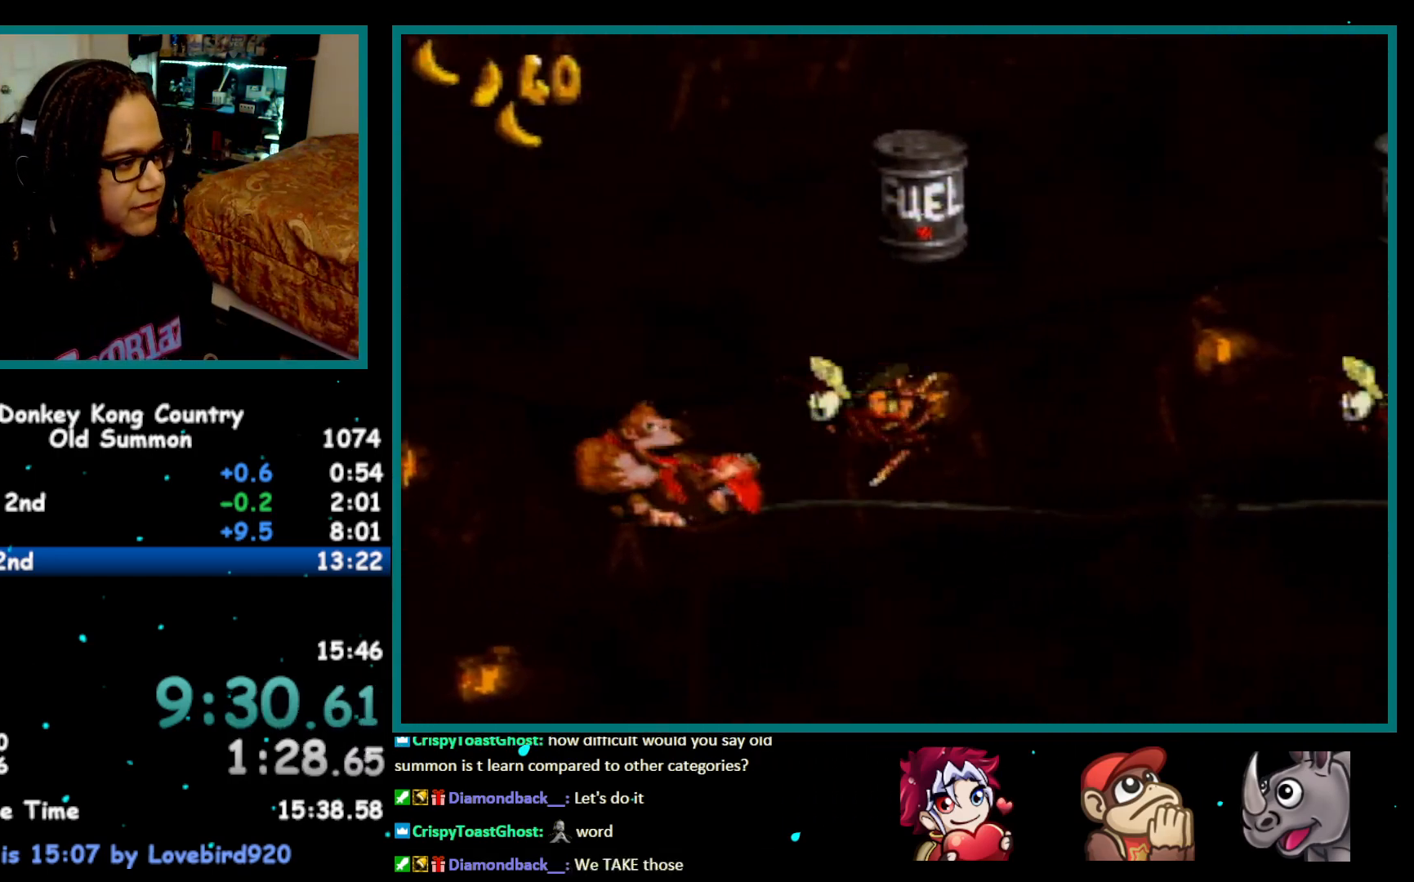
{"buttons": ["DPAD_RIGHT"], "events": []}
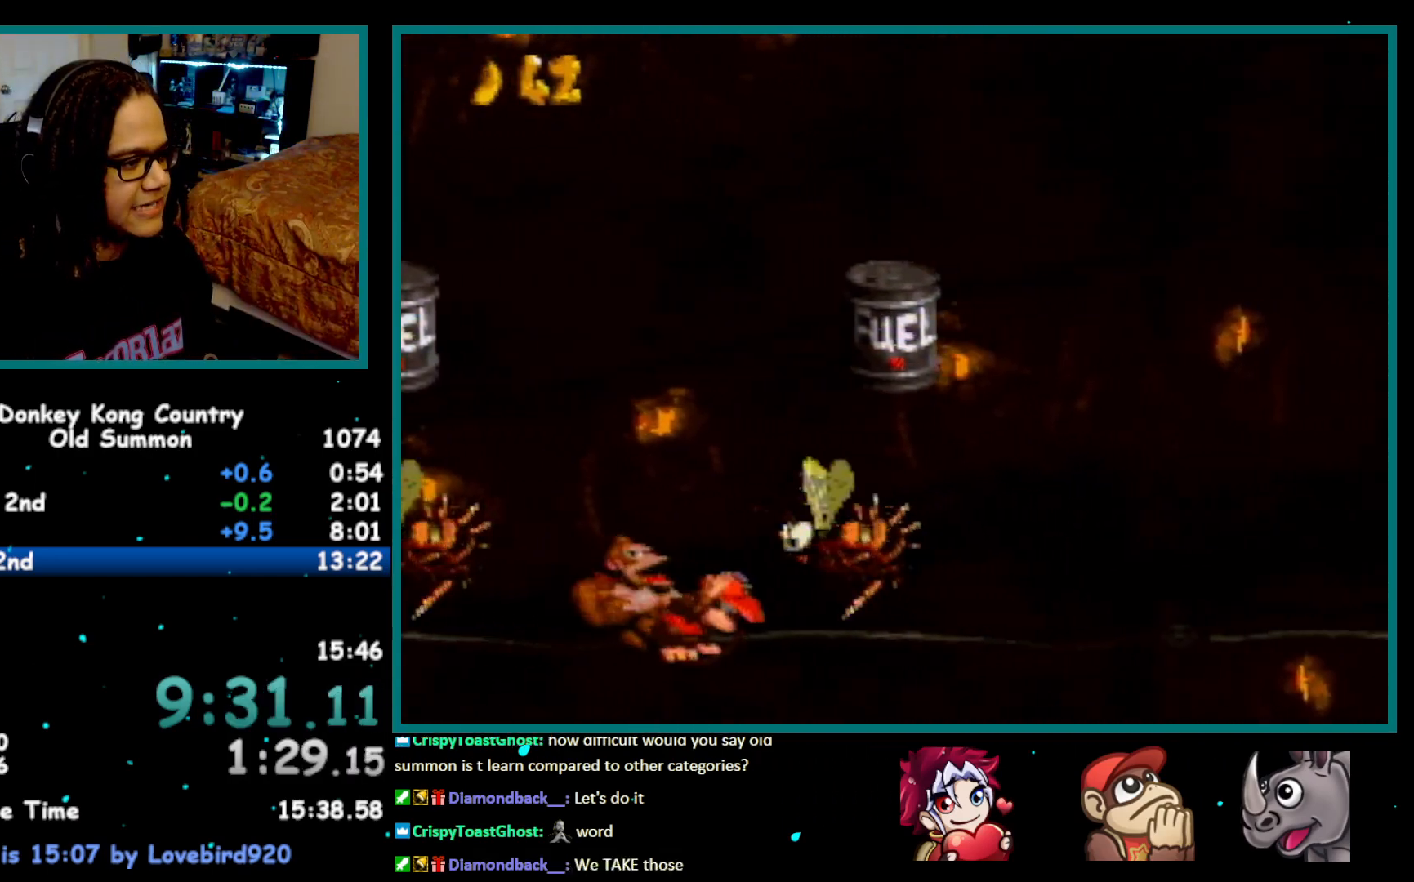
{"buttons": ["DPAD_RIGHT"], "events": []}
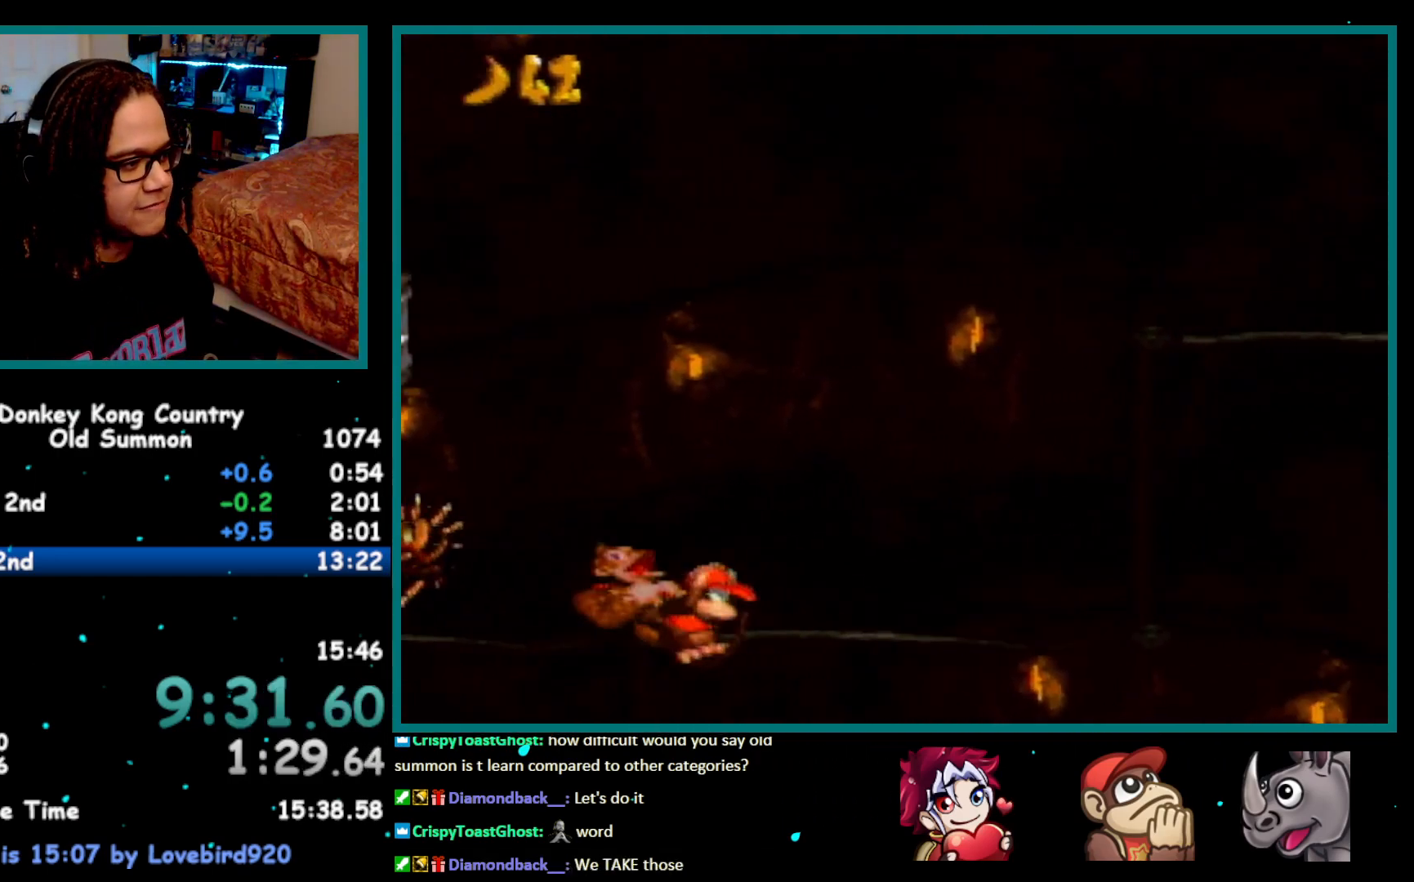
{"buttons": ["DPAD_RIGHT"], "events": []}
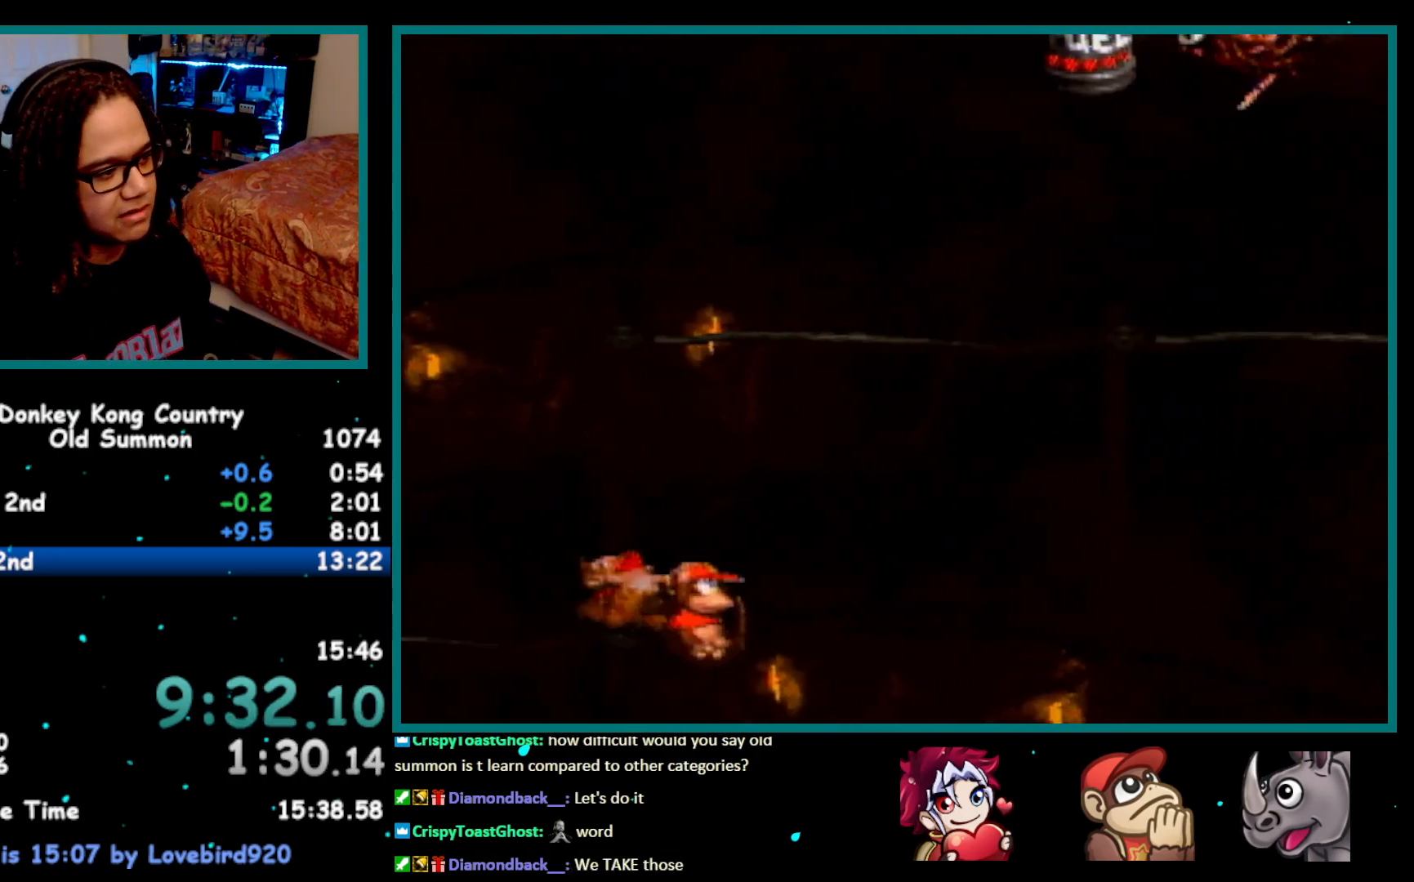
{"buttons": ["DPAD_RIGHT"], "events": []}
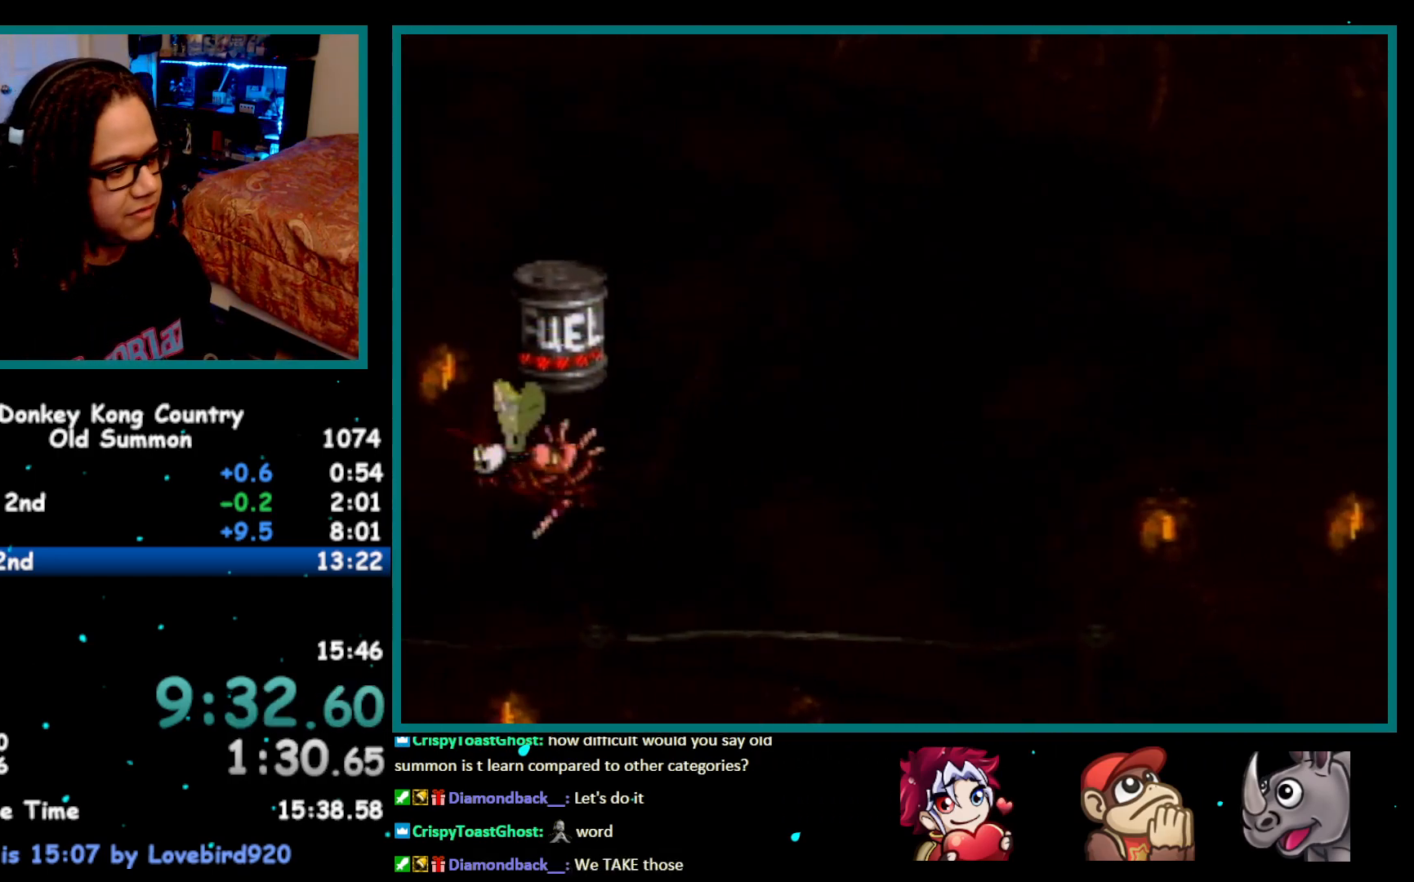
{"buttons": ["DPAD_RIGHT"], "events": []}
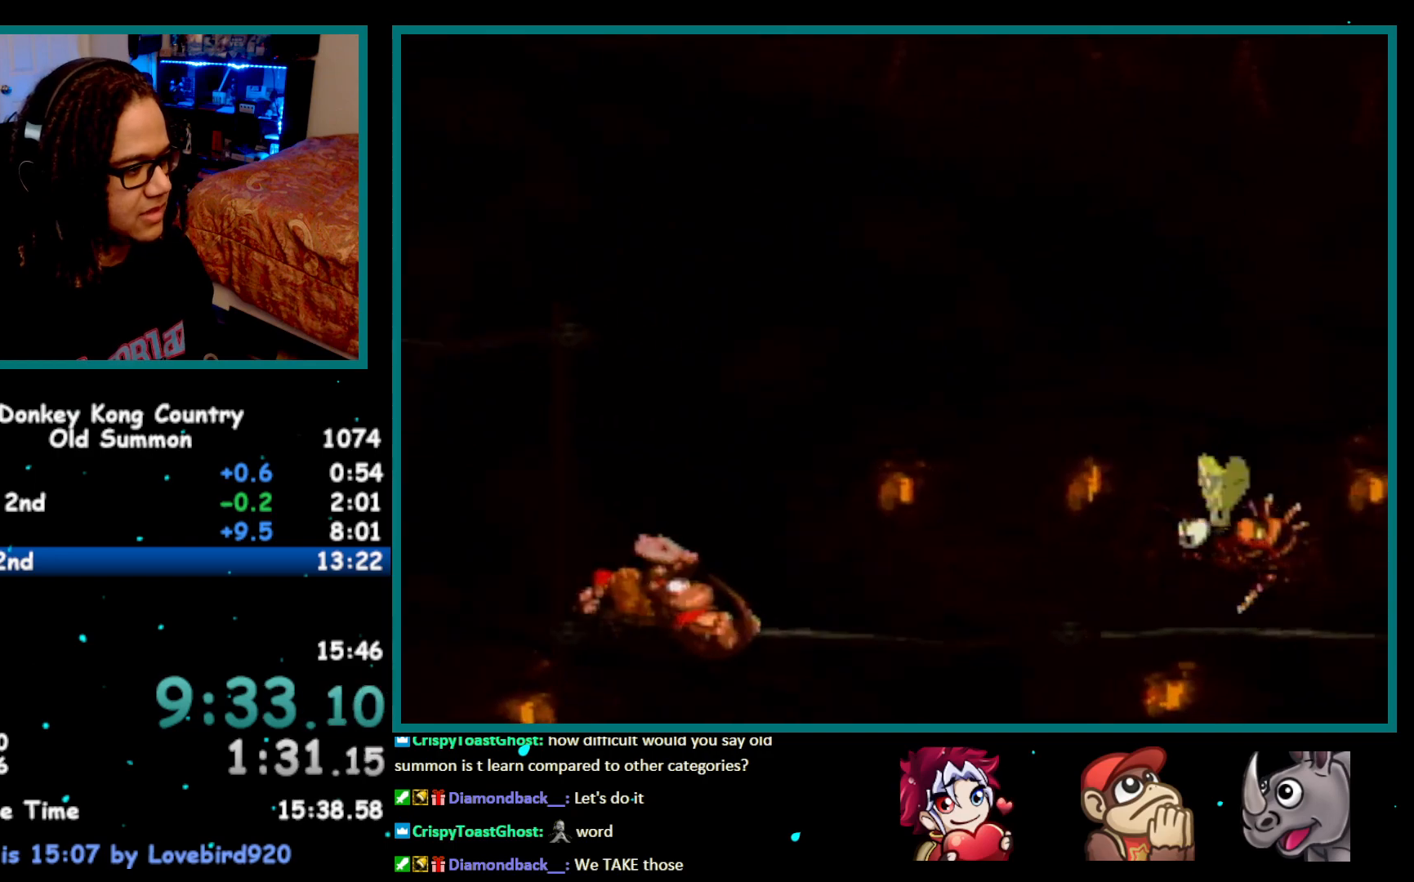
{"buttons": ["DPAD_RIGHT"], "events": []}
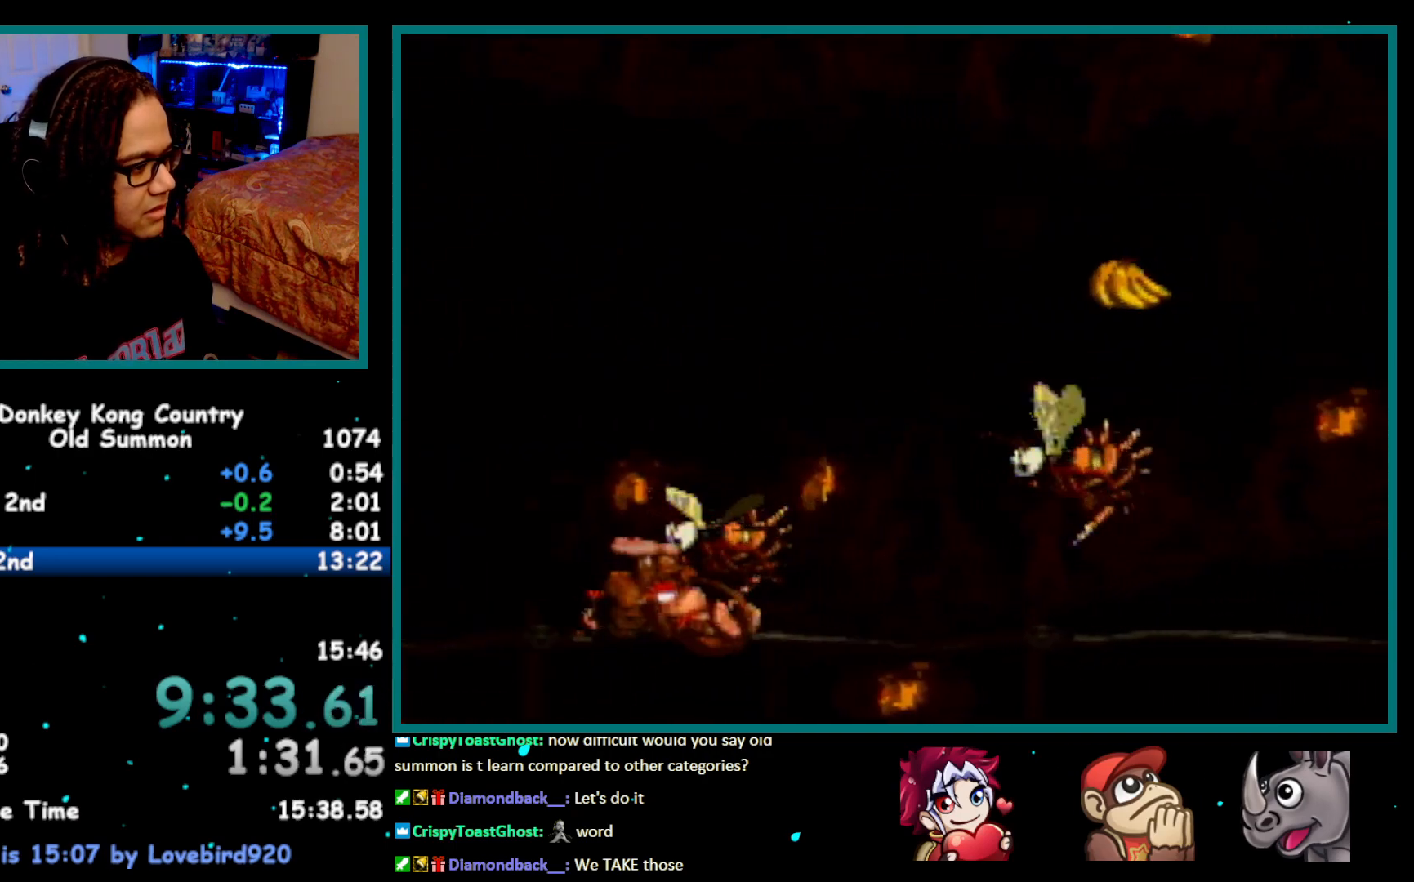
{"buttons": ["DPAD_RIGHT"], "events": []}
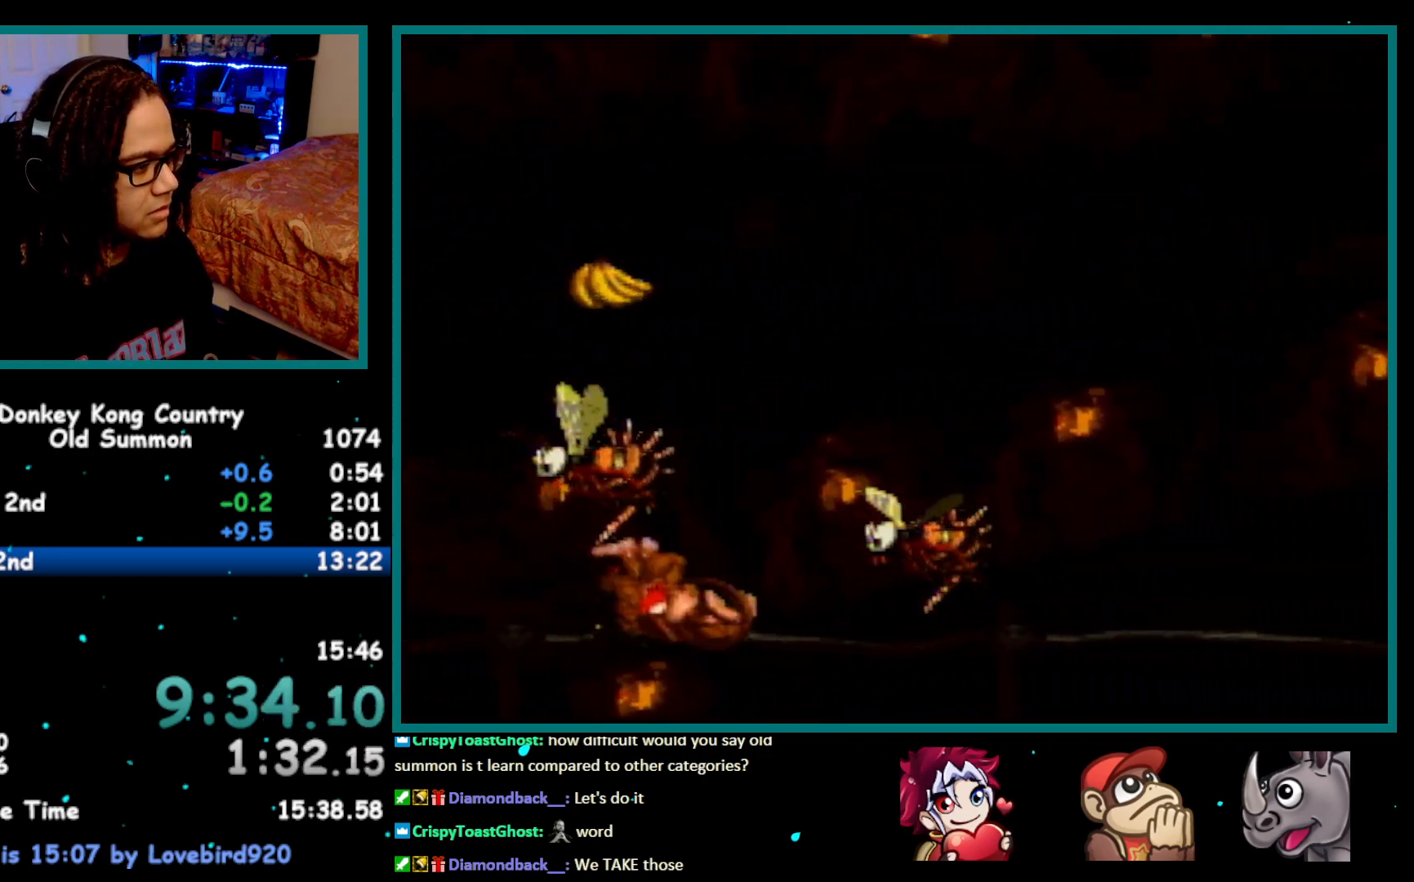
{"buttons": ["DPAD_RIGHT"], "events": []}
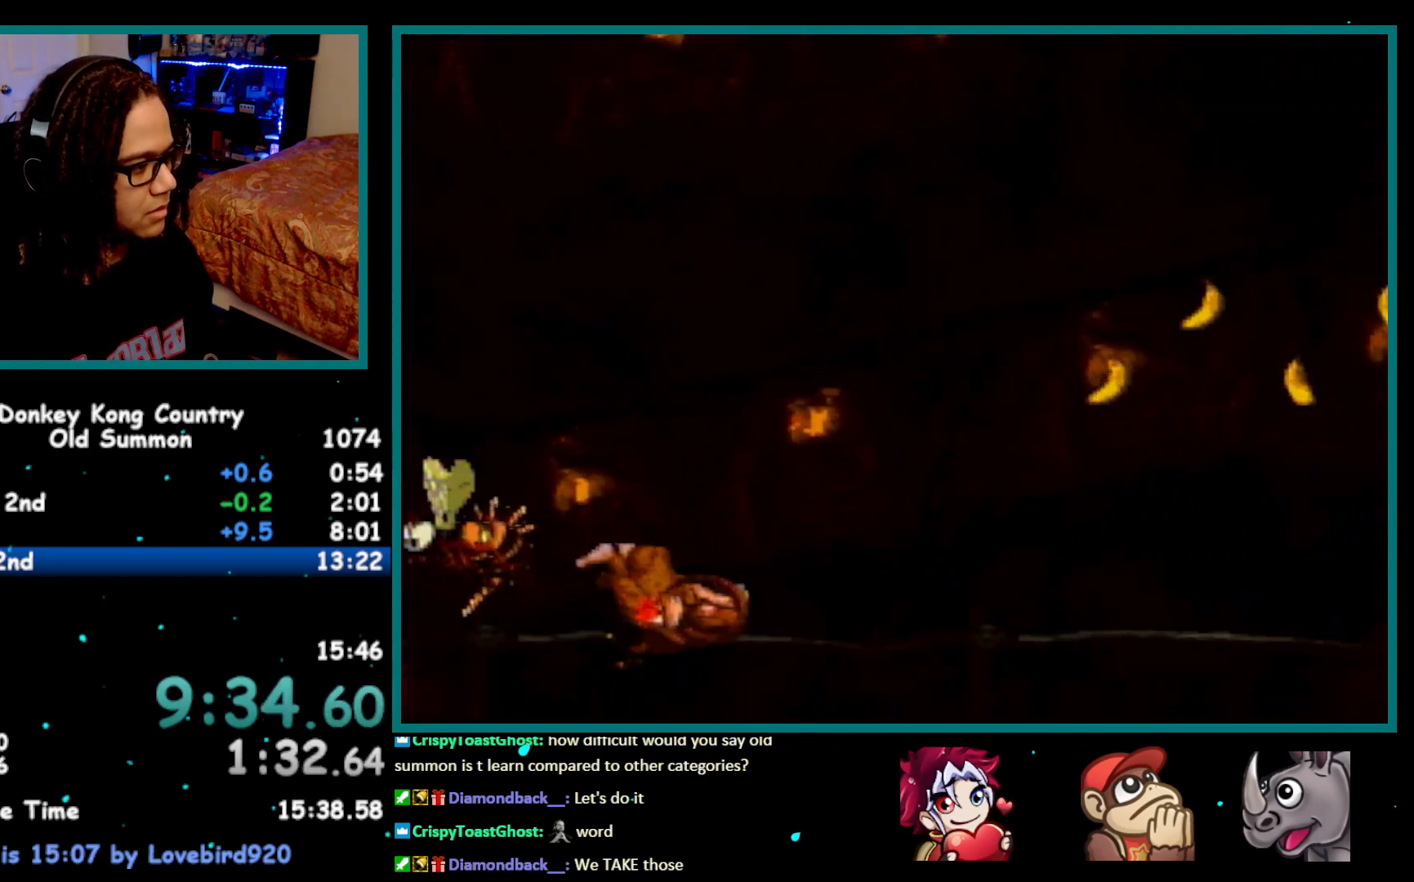
{"buttons": ["DPAD_RIGHT"], "events": []}
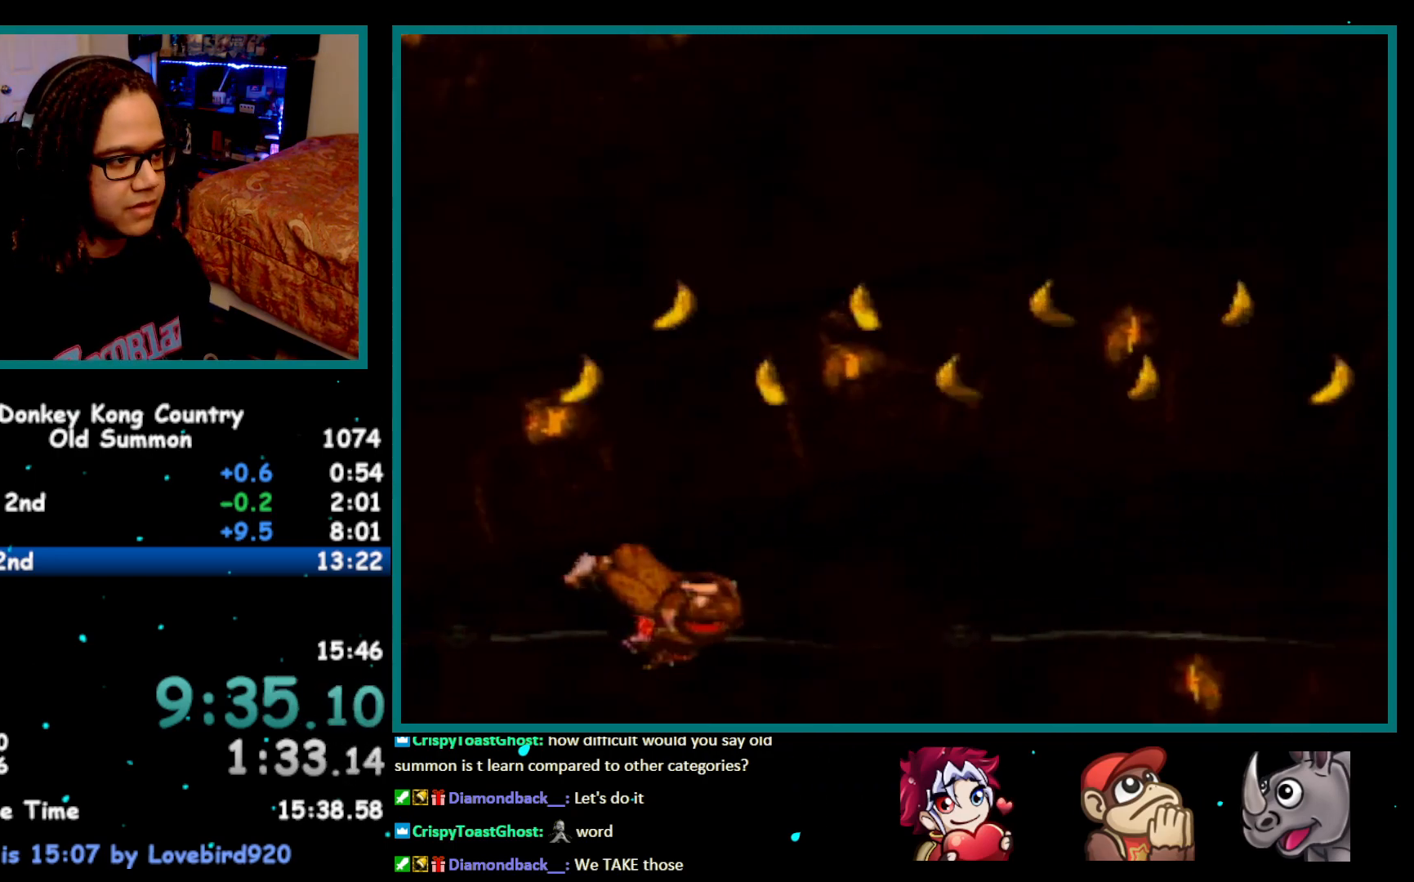
{"buttons": ["DPAD_RIGHT"], "events": []}
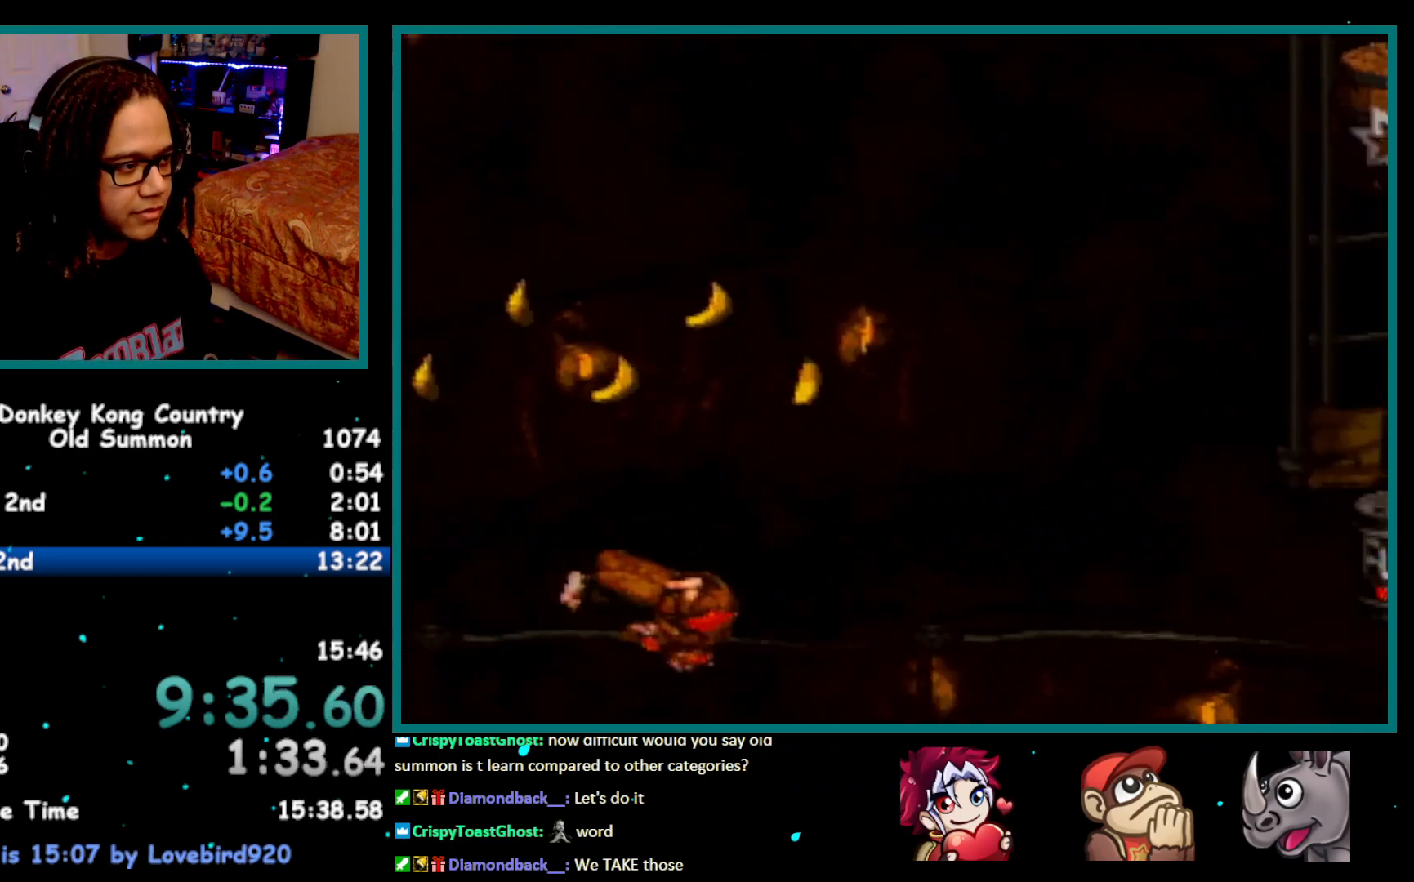
{"buttons": ["Y", "DPAD_RIGHT"], "events": [[217, "Y", "down"], [250, "B", "down"], [333, "B", "up"]]}
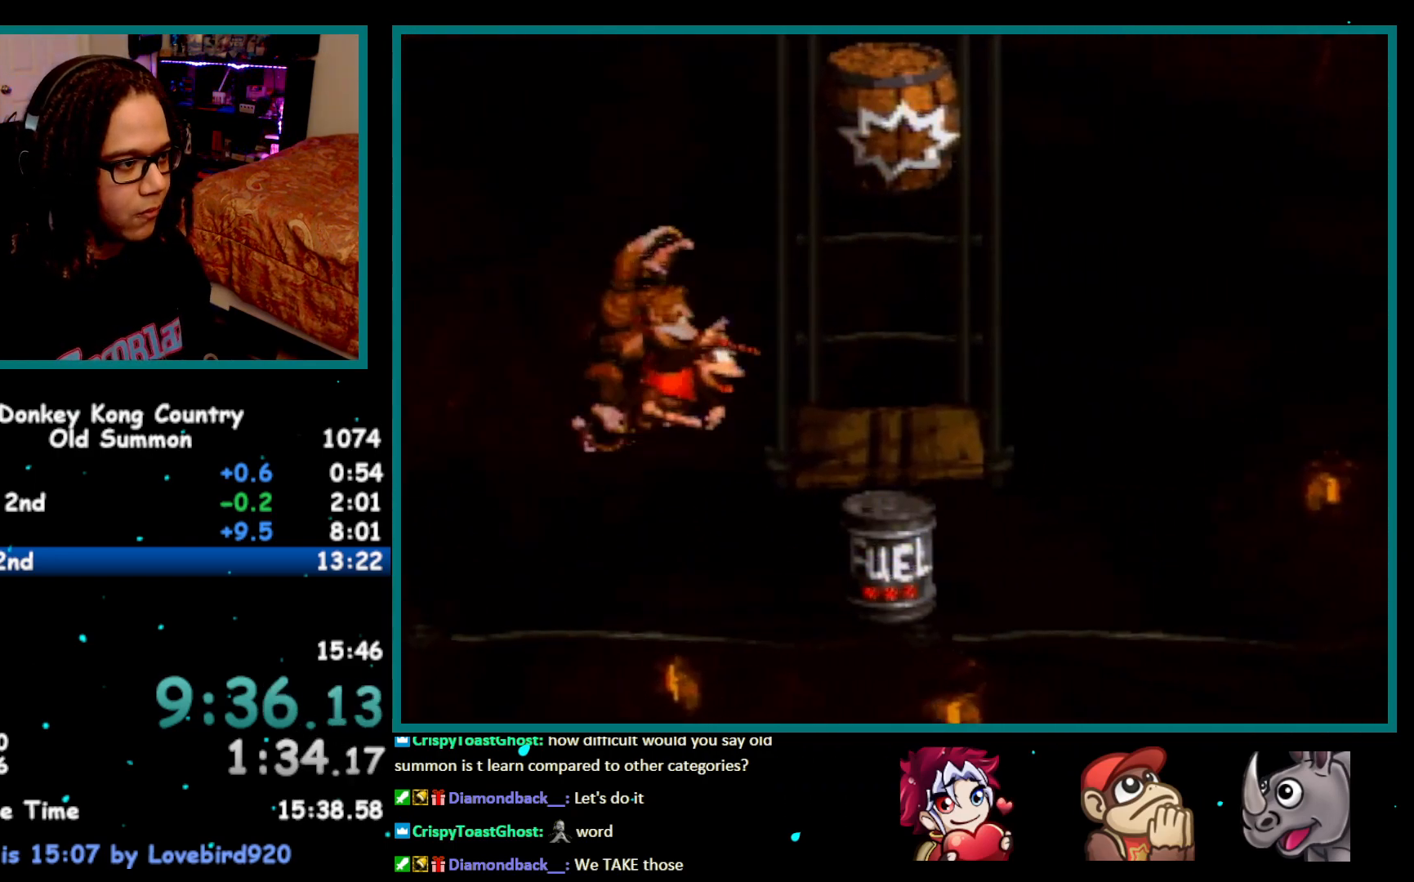
{"buttons": ["Y", "DPAD_RIGHT"], "events": [[117, "DPAD_RIGHT", "up"], [233, "B", "down"], [300, "DPAD_RIGHT", "down"], [367, "B", "up"]]}
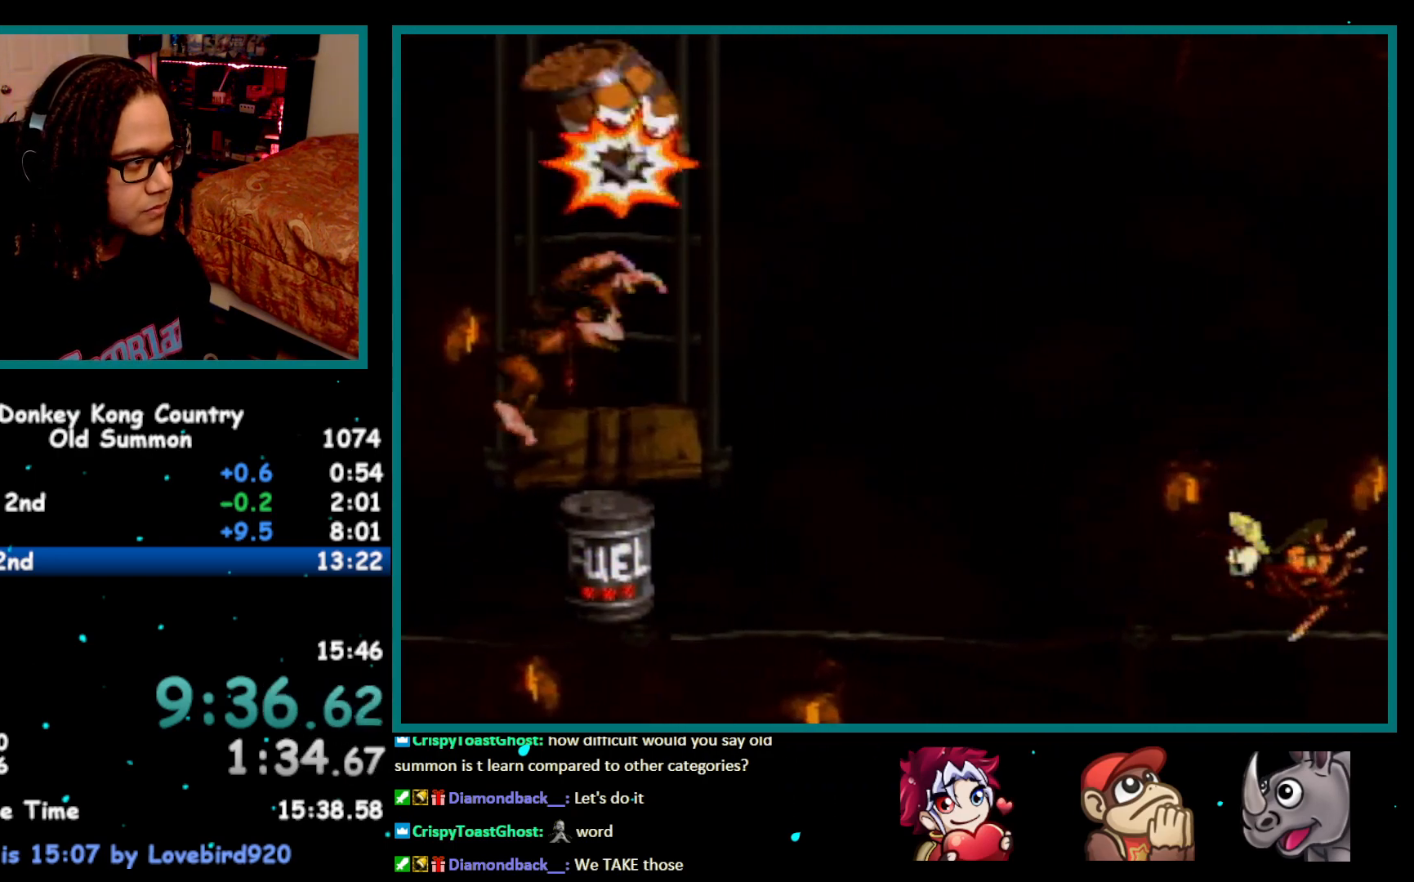
{"buttons": ["Y", "DPAD_RIGHT"], "events": []}
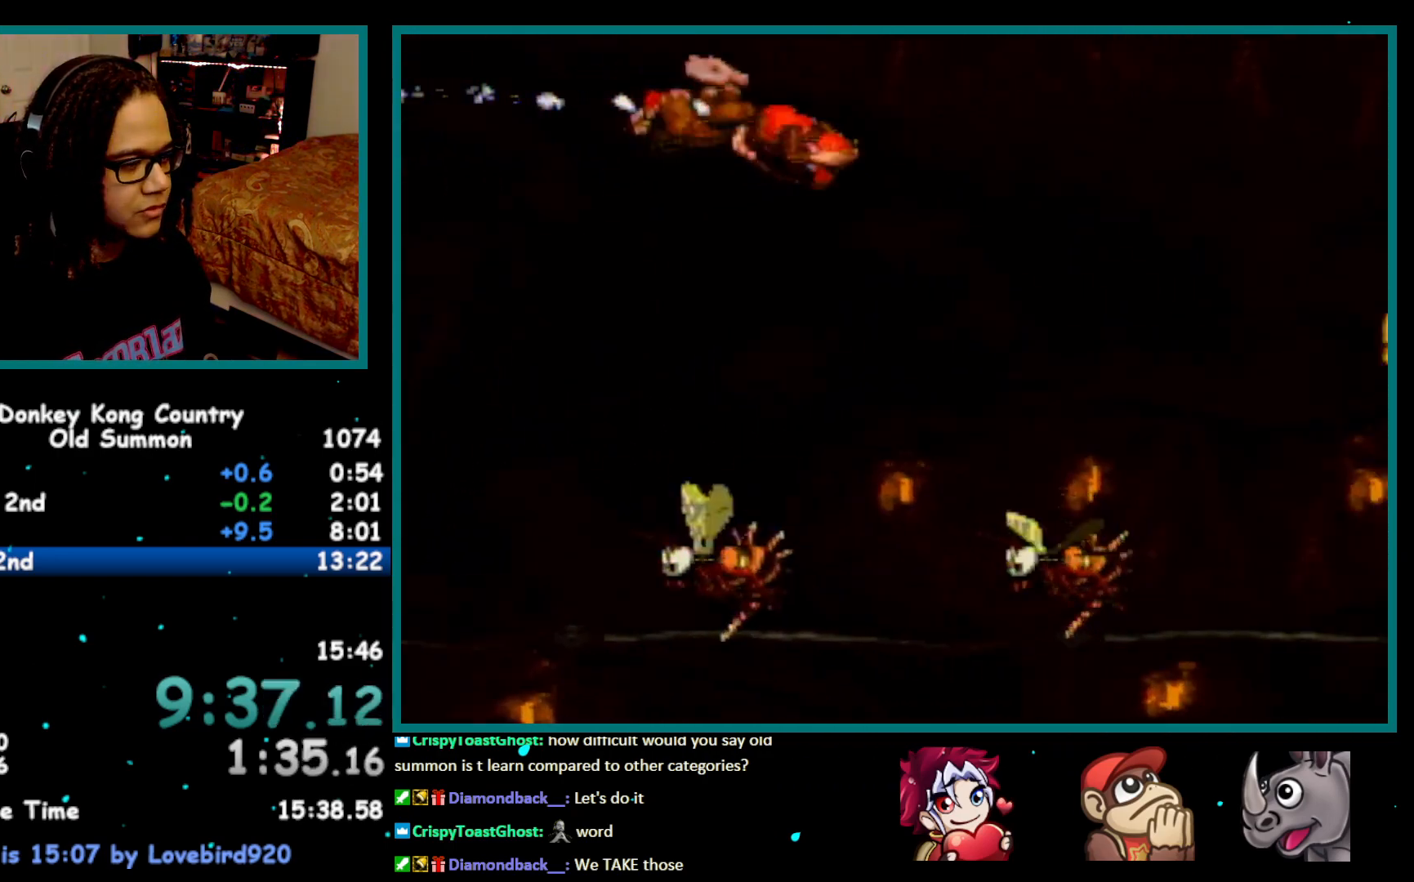
{"buttons": ["Y", "DPAD_RIGHT"], "events": []}
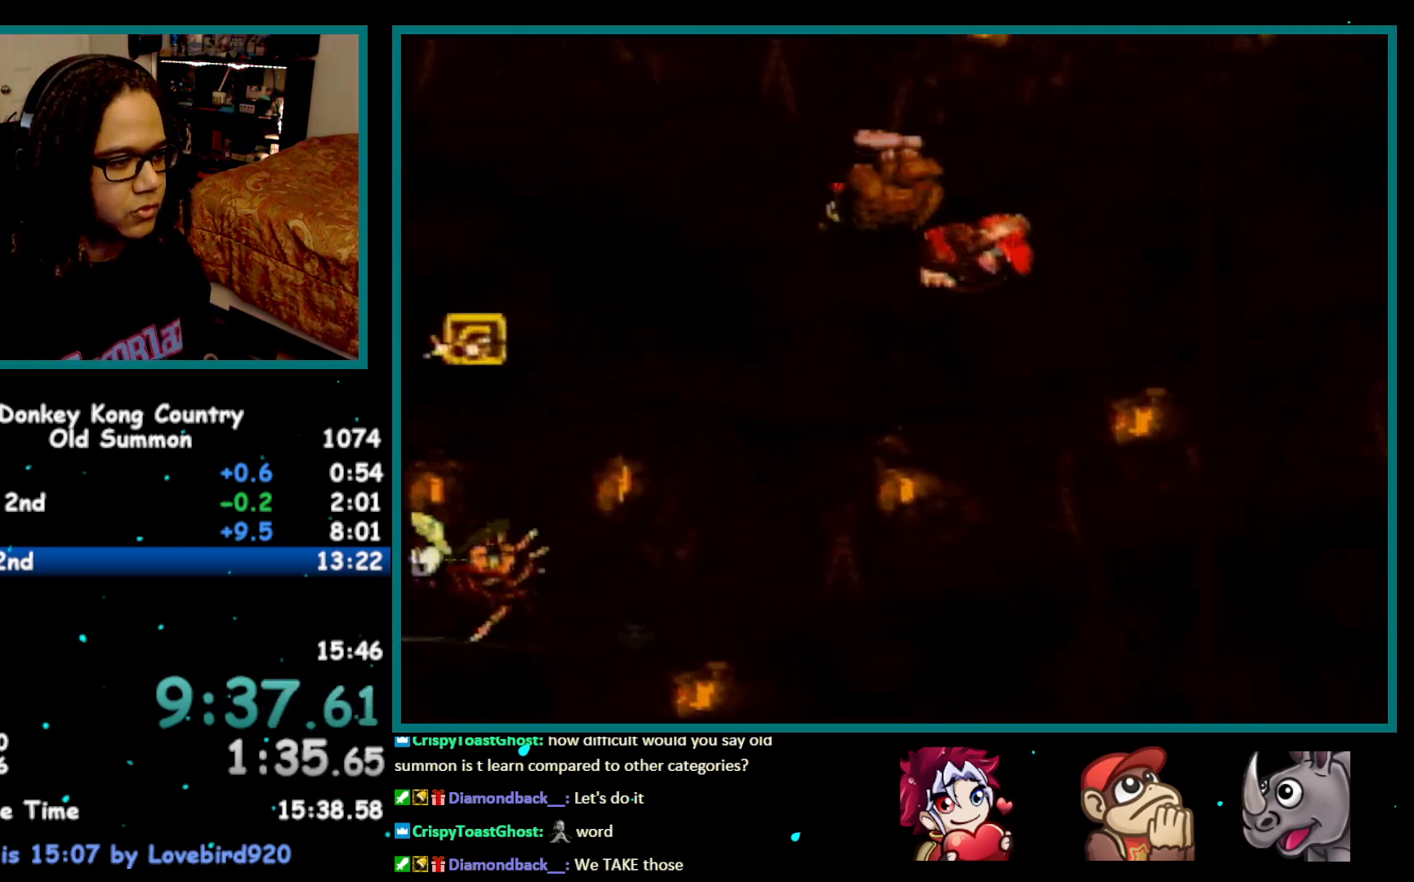
{"buttons": ["B", "Y", "DPAD_RIGHT"], "events": [[433, "B", "down"]]}
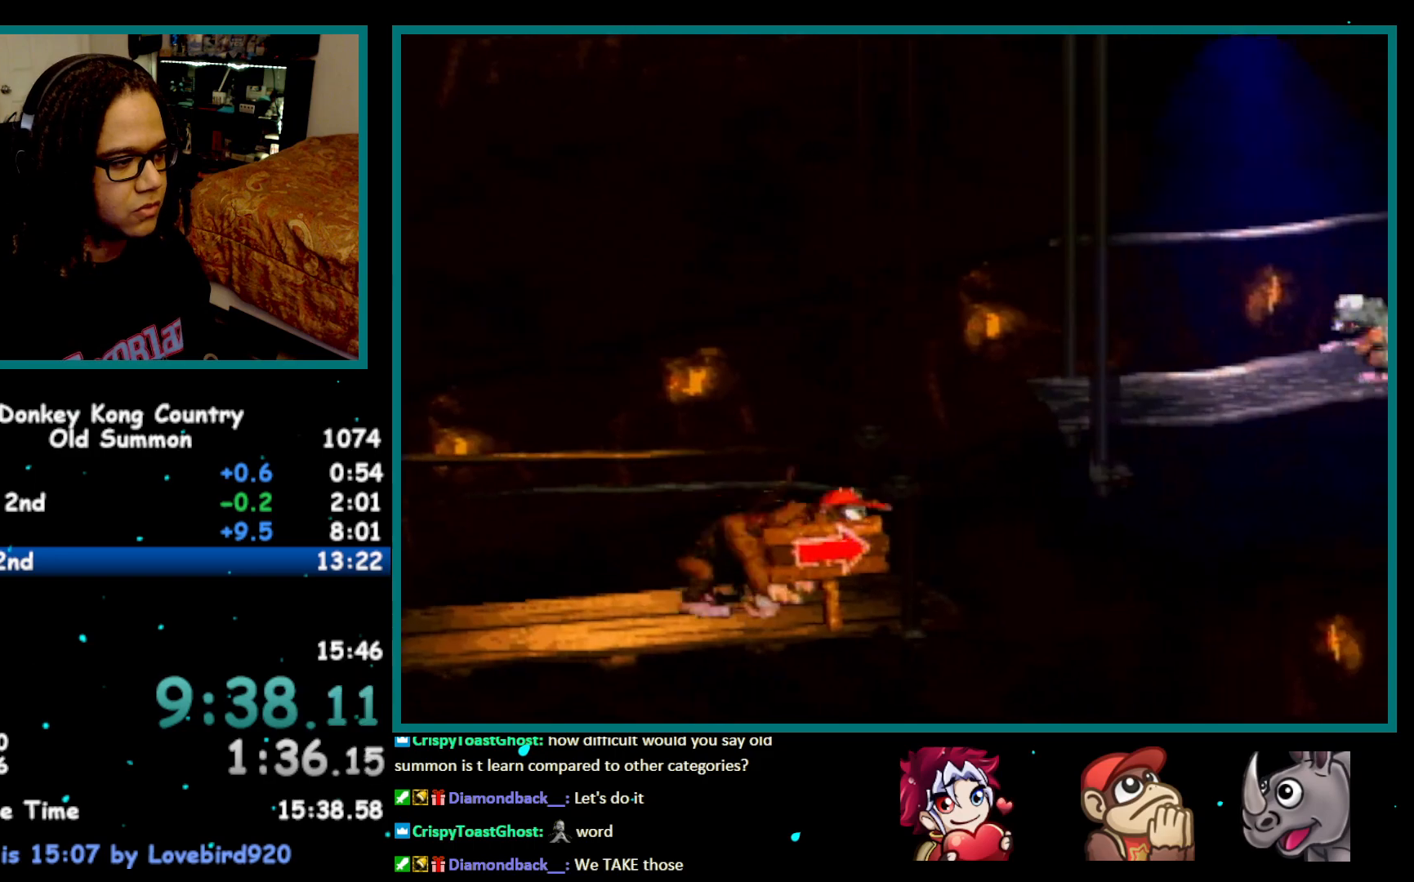
{"buttons": ["B", "Y", "DPAD_RIGHT"], "events": []}
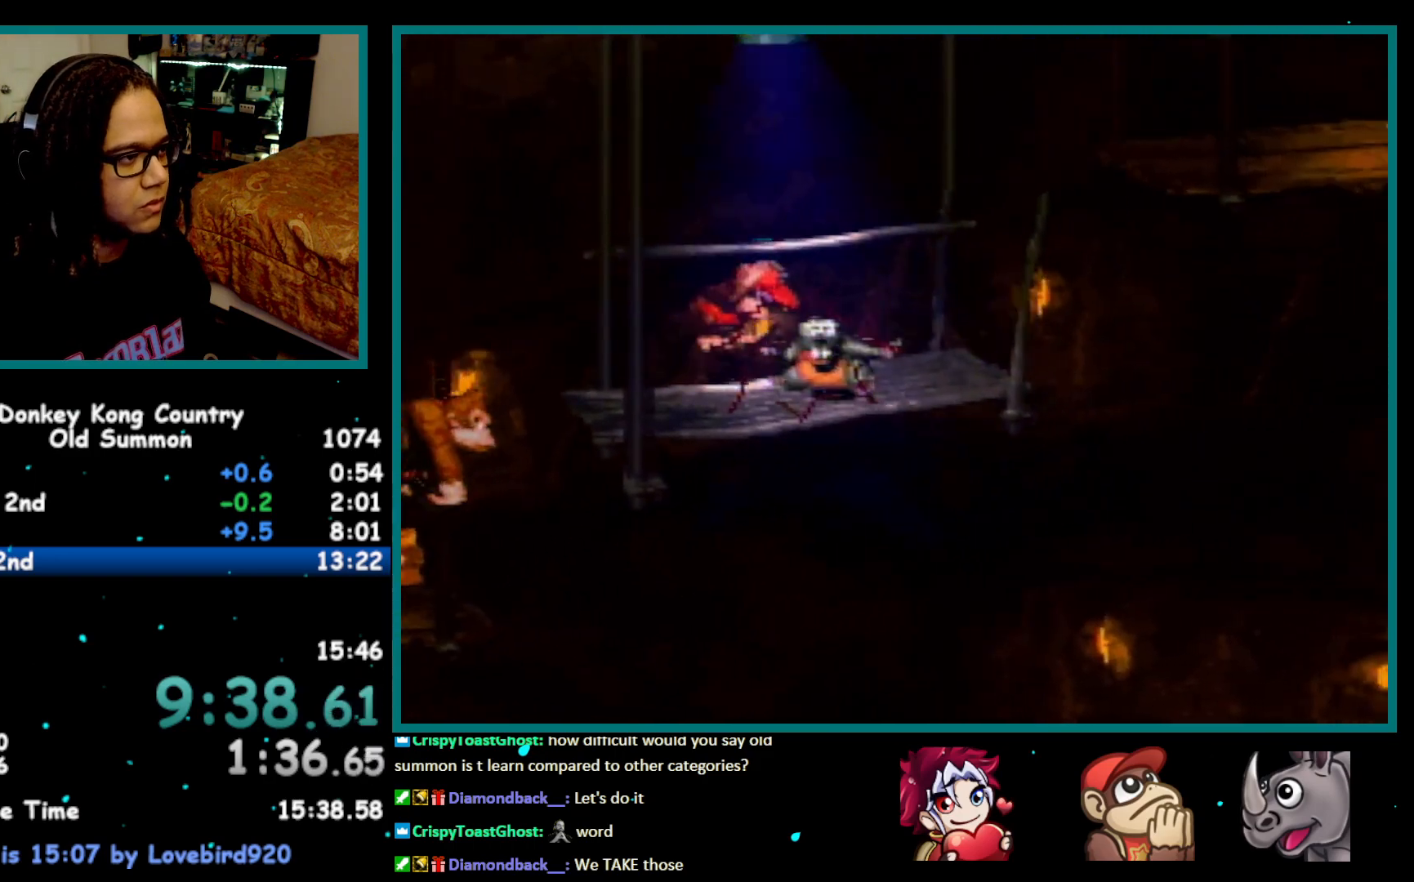
{"buttons": ["DPAD_RIGHT"], "events": [[233, "B", "up"], [467, "Y", "up"]]}
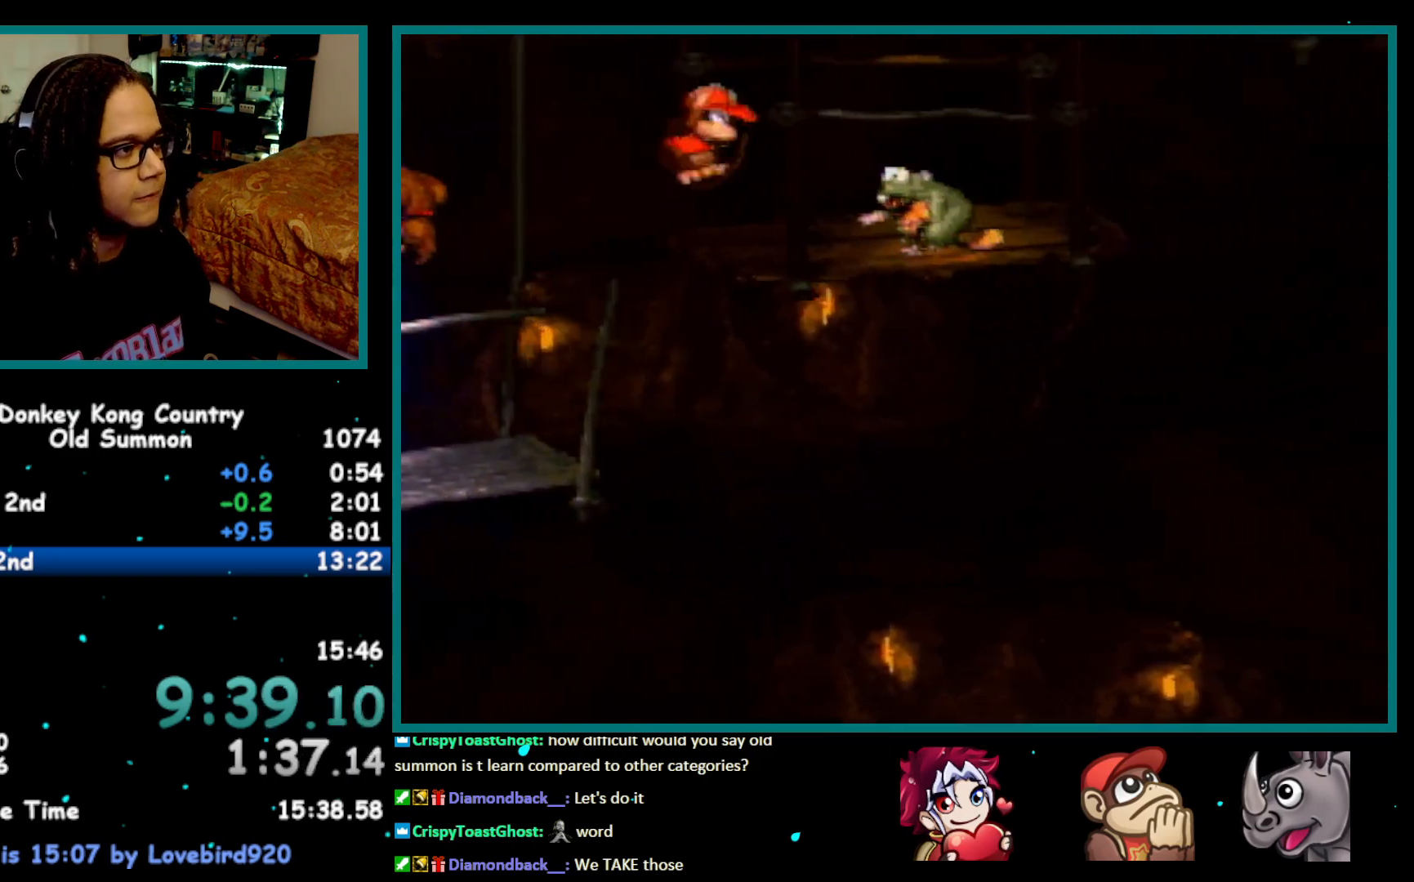
{"buttons": ["Y", "DPAD_RIGHT"], "events": [[17, "Y", "down"], [117, "Y", "up"], [433, "Y", "down"]]}
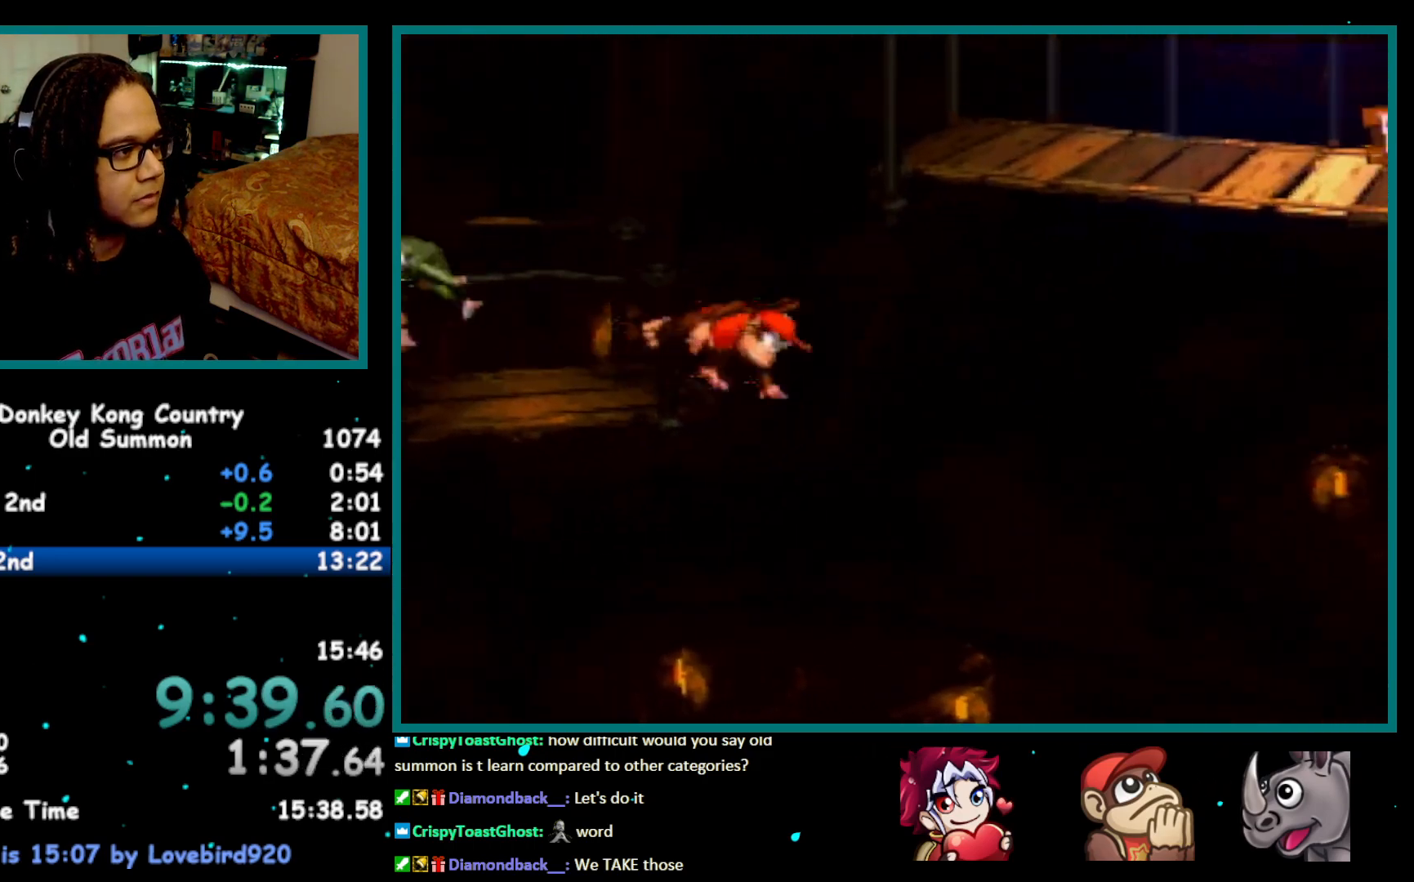
{"buttons": ["Y", "DPAD_RIGHT"], "events": [[250, "B", "down"], [367, "B", "up"]]}
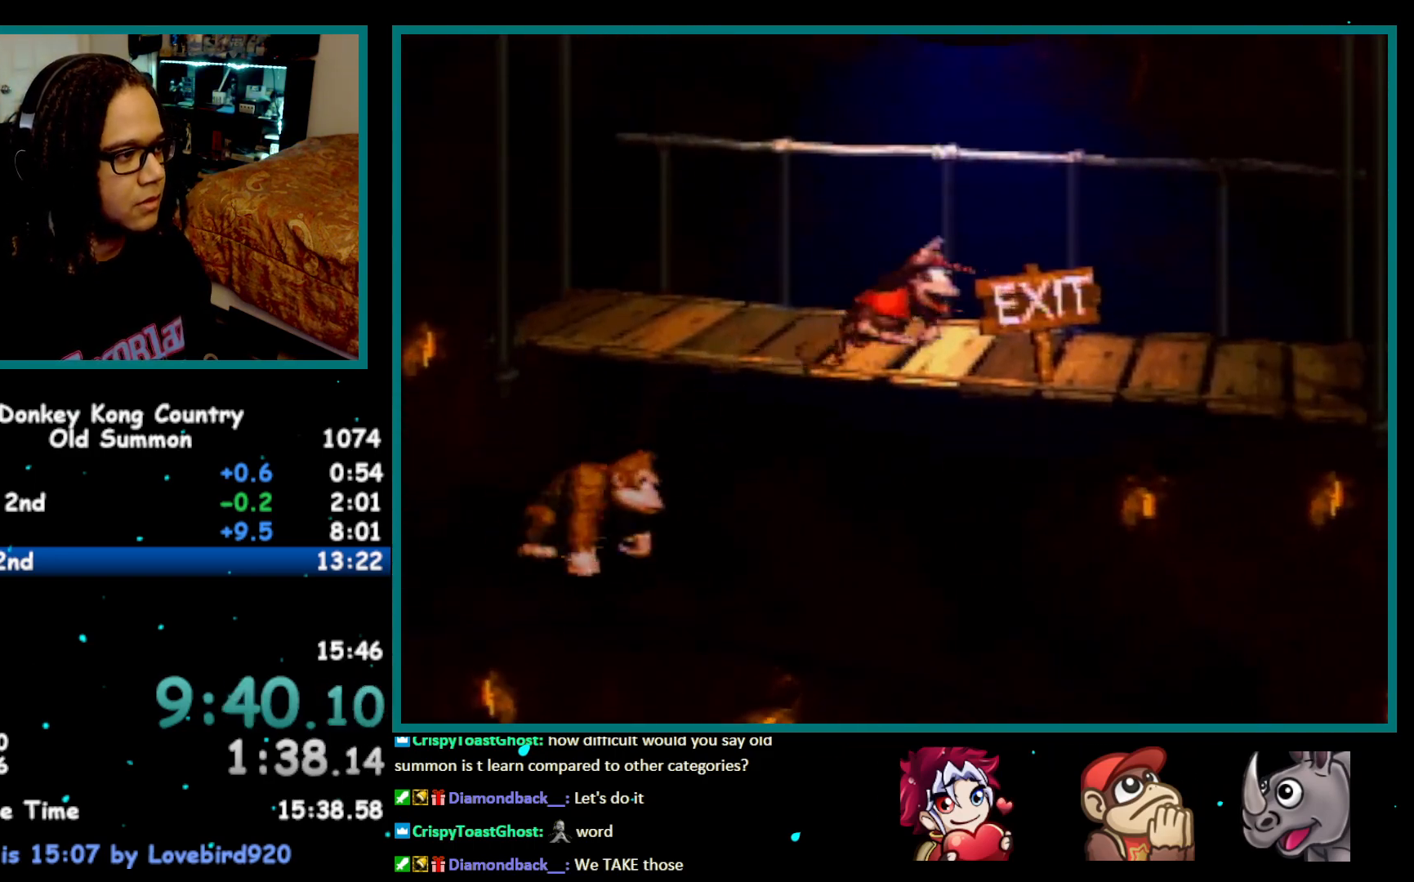
{"buttons": ["Y", "DPAD_RIGHT"], "events": [[150, "Y", "up"], [183, "Y", "down"]]}
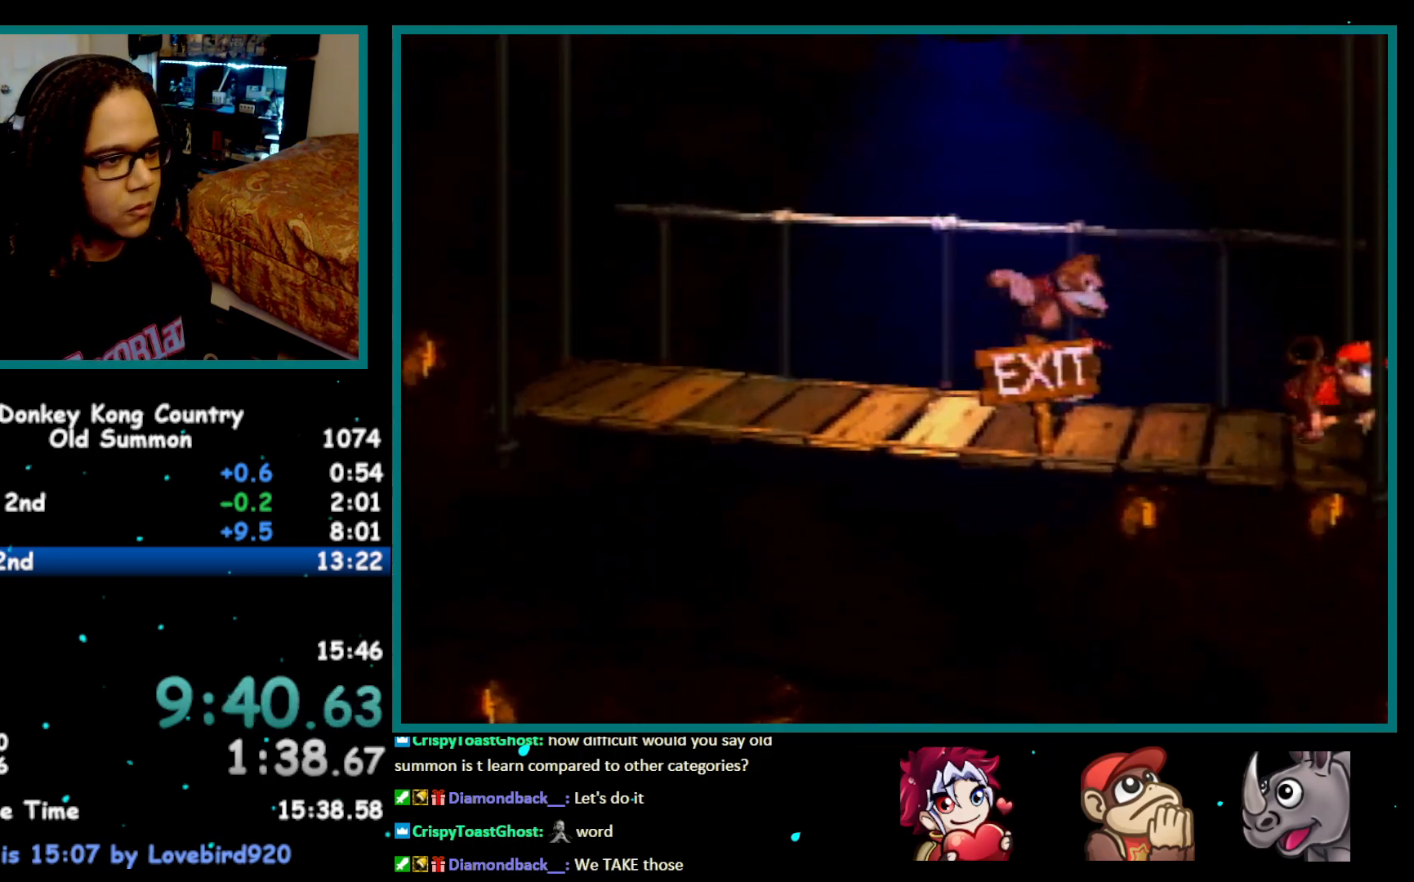
{"buttons": ["Y"], "events": [[500, "DPAD_RIGHT", "up"]]}
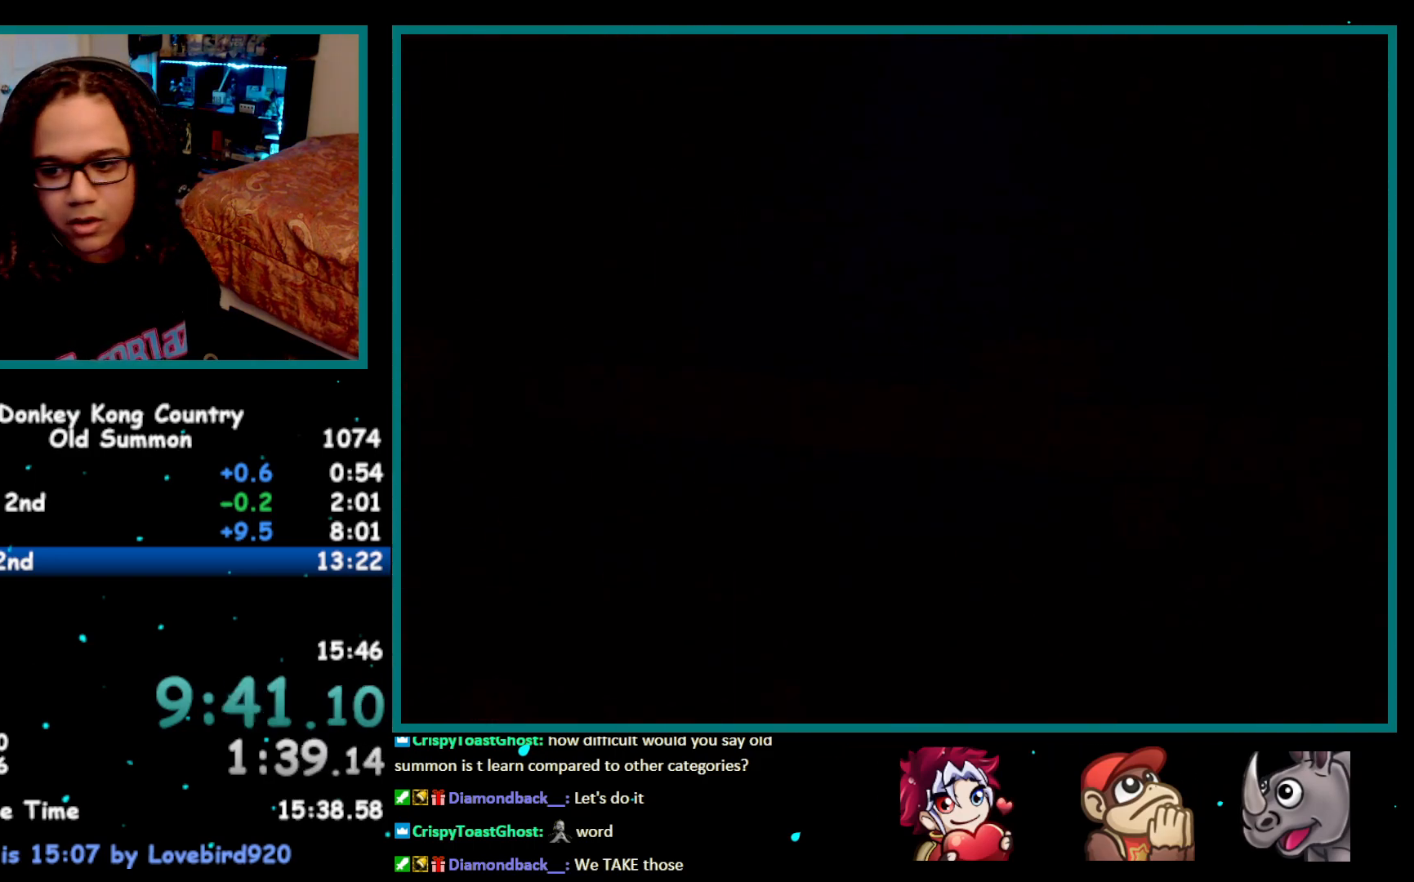
{"buttons": ["A"], "events": [[83, "Y", "up"], [150, "X", "down"], [250, "A", "down"], [250, "X", "up"], [317, "A", "up"], [333, "X", "down"], [400, "A", "down"], [400, "X", "up"], [467, "A", "up"], [467, "X", "down"], [500, "A", "down"], [500, "X", "up"]]}
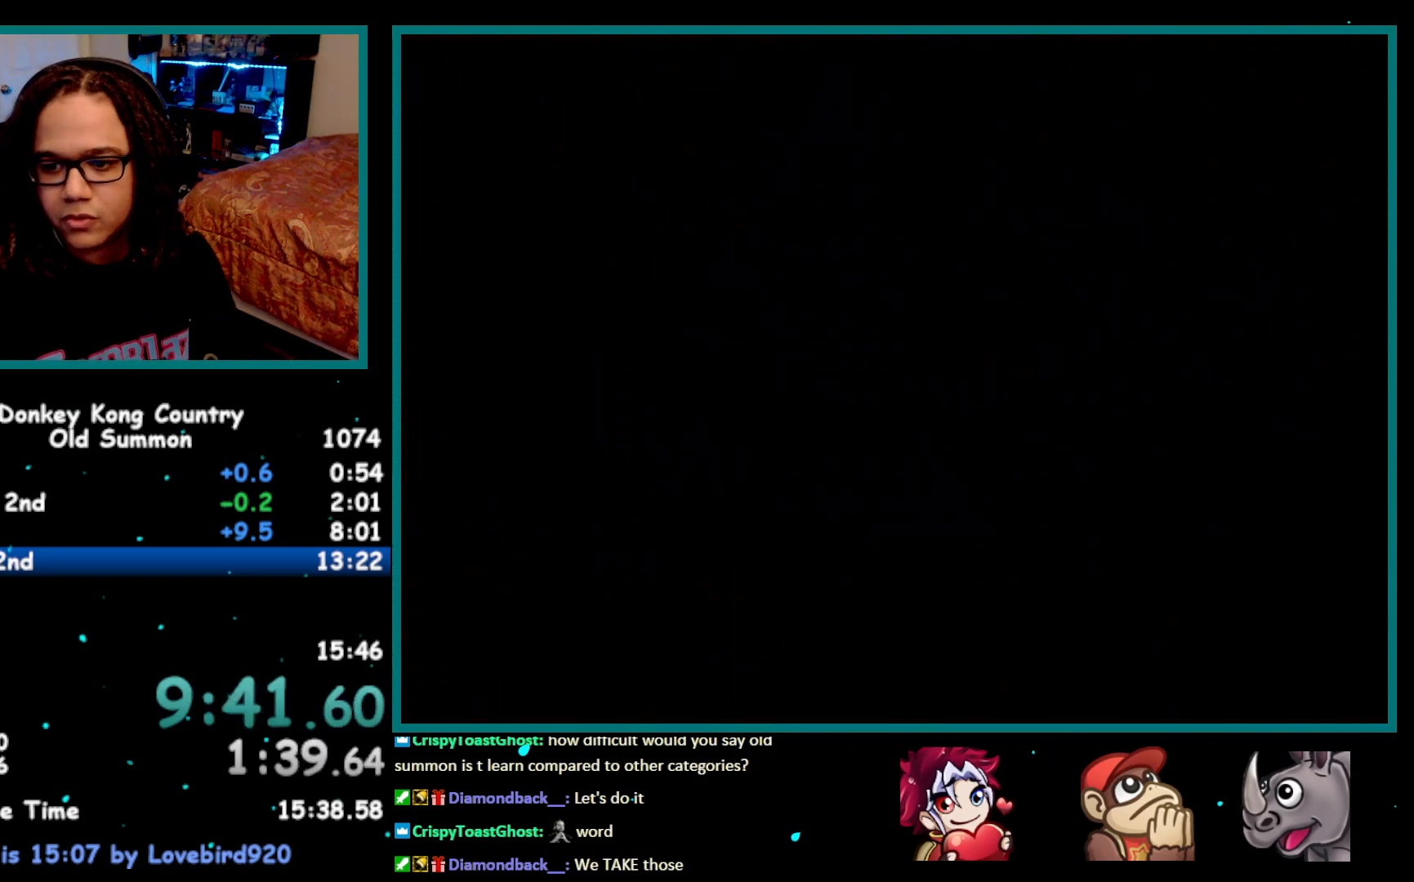
{"buttons": [], "events": [[50, "A", "up"], [83, "X", "down"], [117, "X", "up"], [150, "A", "down"], [183, "A", "up"], [183, "X", "down"], [217, "X", "up"], [250, "A", "down"], [283, "A", "up"], [333, "A", "down"], [400, "A", "up"], [400, "X", "down"], [433, "X", "up"], [467, "A", "down"], [483, "A", "up"]]}
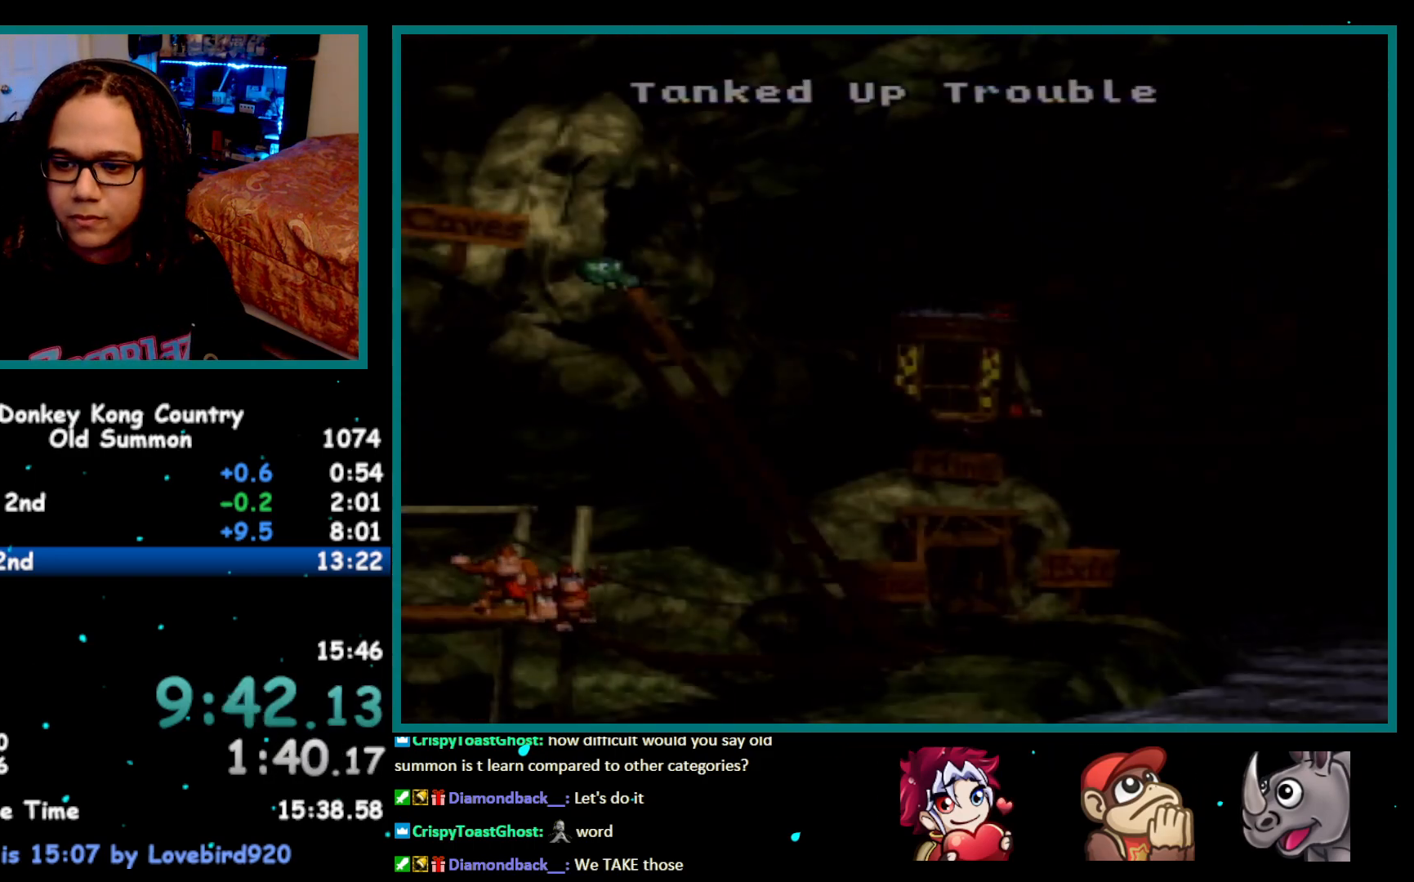
{"buttons": ["X"], "events": [[17, "X", "down"], [50, "X", "up"], [83, "A", "down"], [150, "A", "up"], [150, "X", "down"], [183, "X", "up"], [217, "A", "down"], [233, "A", "up"], [267, "X", "down"], [300, "X", "up"], [333, "A", "down"], [367, "A", "up"], [400, "X", "down"], [433, "A", "down"], [433, "X", "up"], [500, "A", "up"], [500, "X", "down"]]}
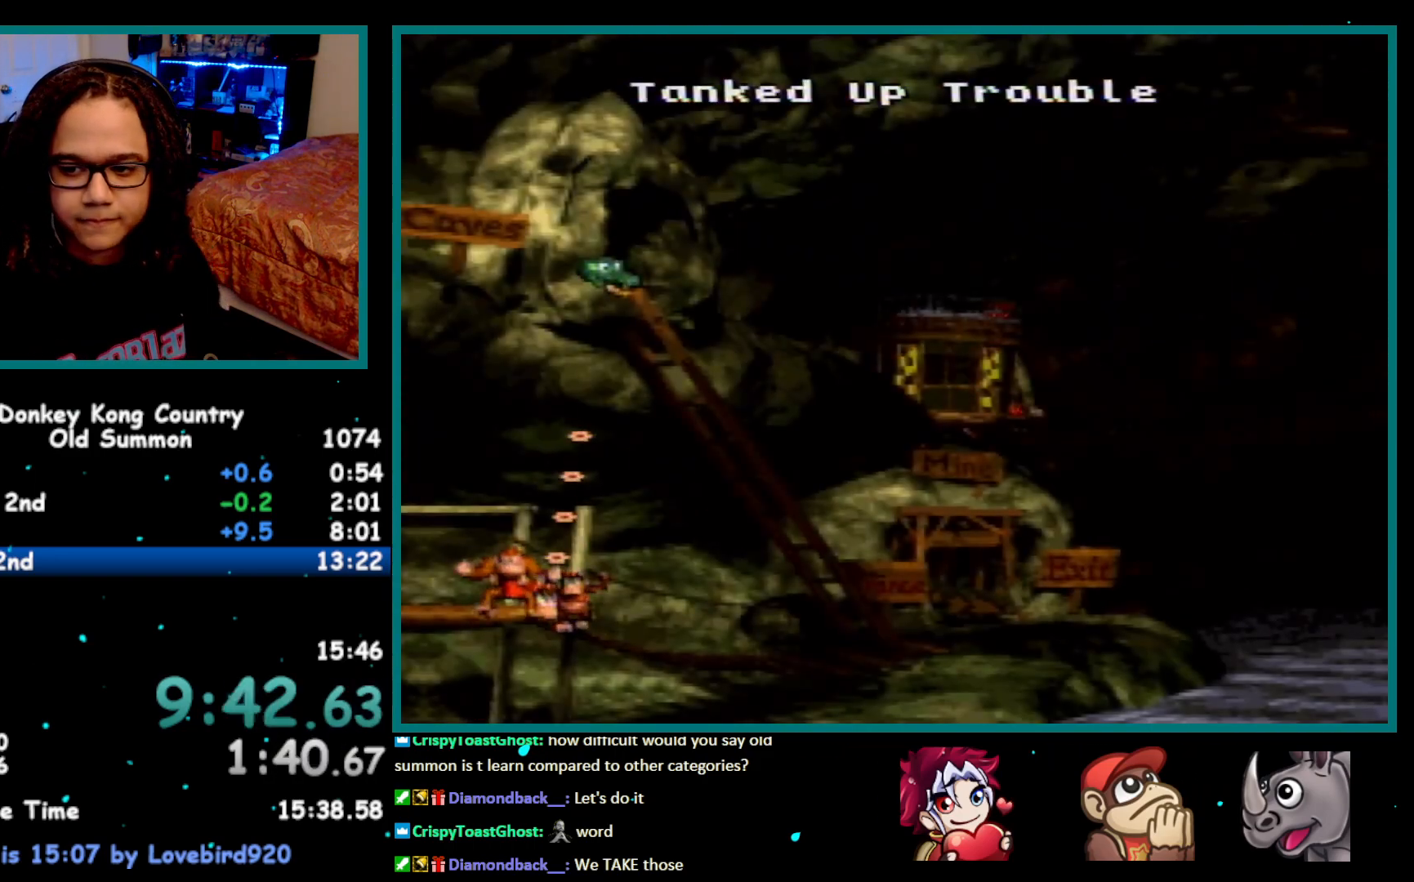
{"buttons": ["X"], "events": [[50, "A", "down"], [50, "X", "up"], [117, "A", "up"], [117, "X", "down"], [150, "X", "up"], [183, "A", "down"], [250, "A", "up"], [250, "X", "down"], [267, "X", "up"], [300, "A", "down"], [333, "A", "up"], [367, "X", "down"], [400, "A", "down"], [400, "X", "up"], [467, "A", "up"], [500, "X", "down"]]}
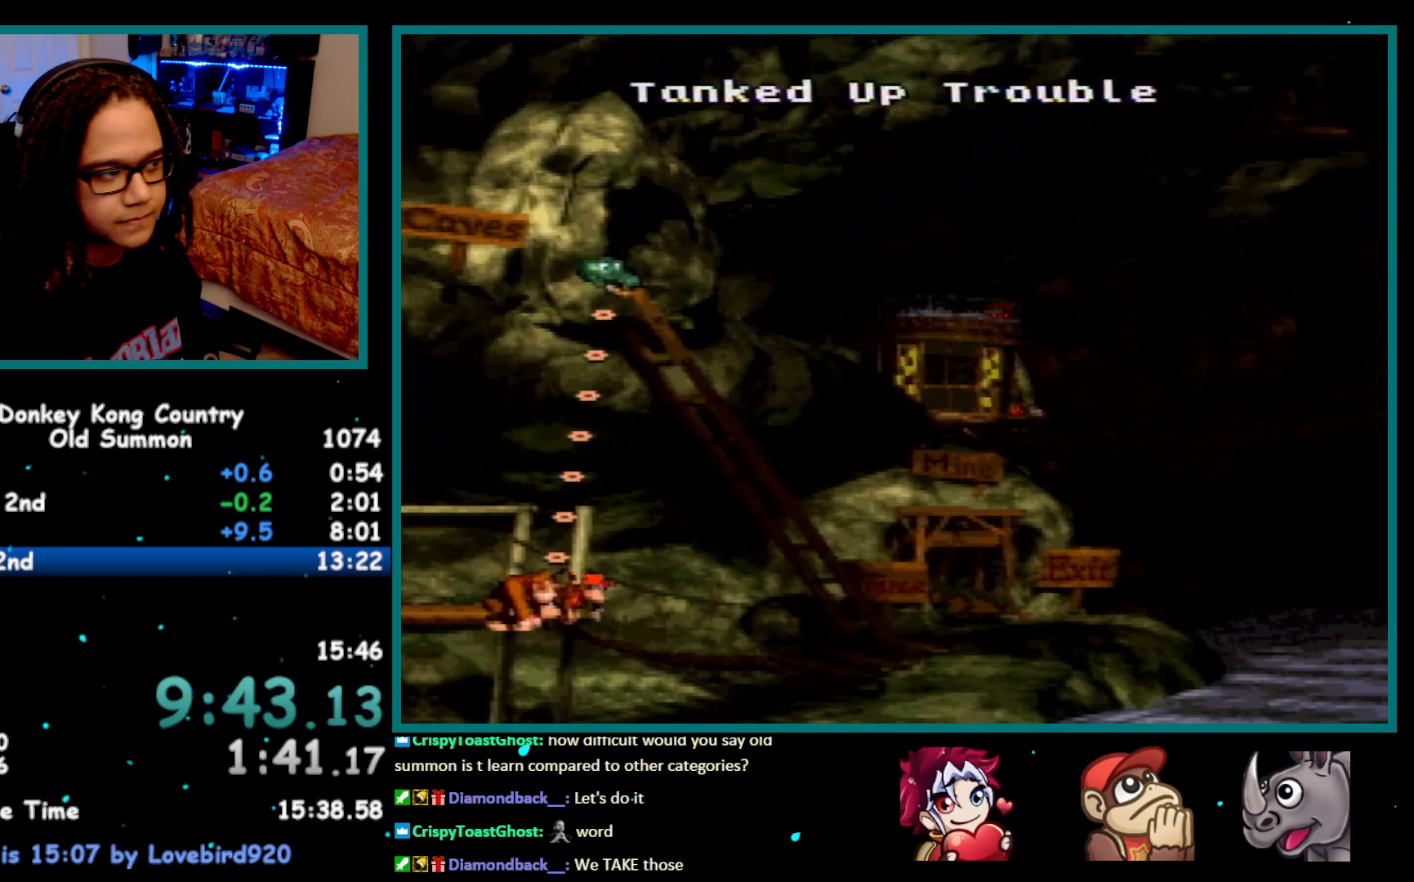
{"buttons": [], "events": [[17, "A", "down"], [17, "X", "up"], [50, "A", "up"], [83, "X", "down"], [117, "A", "down"], [183, "X", "up"], [283, "A", "up"]]}
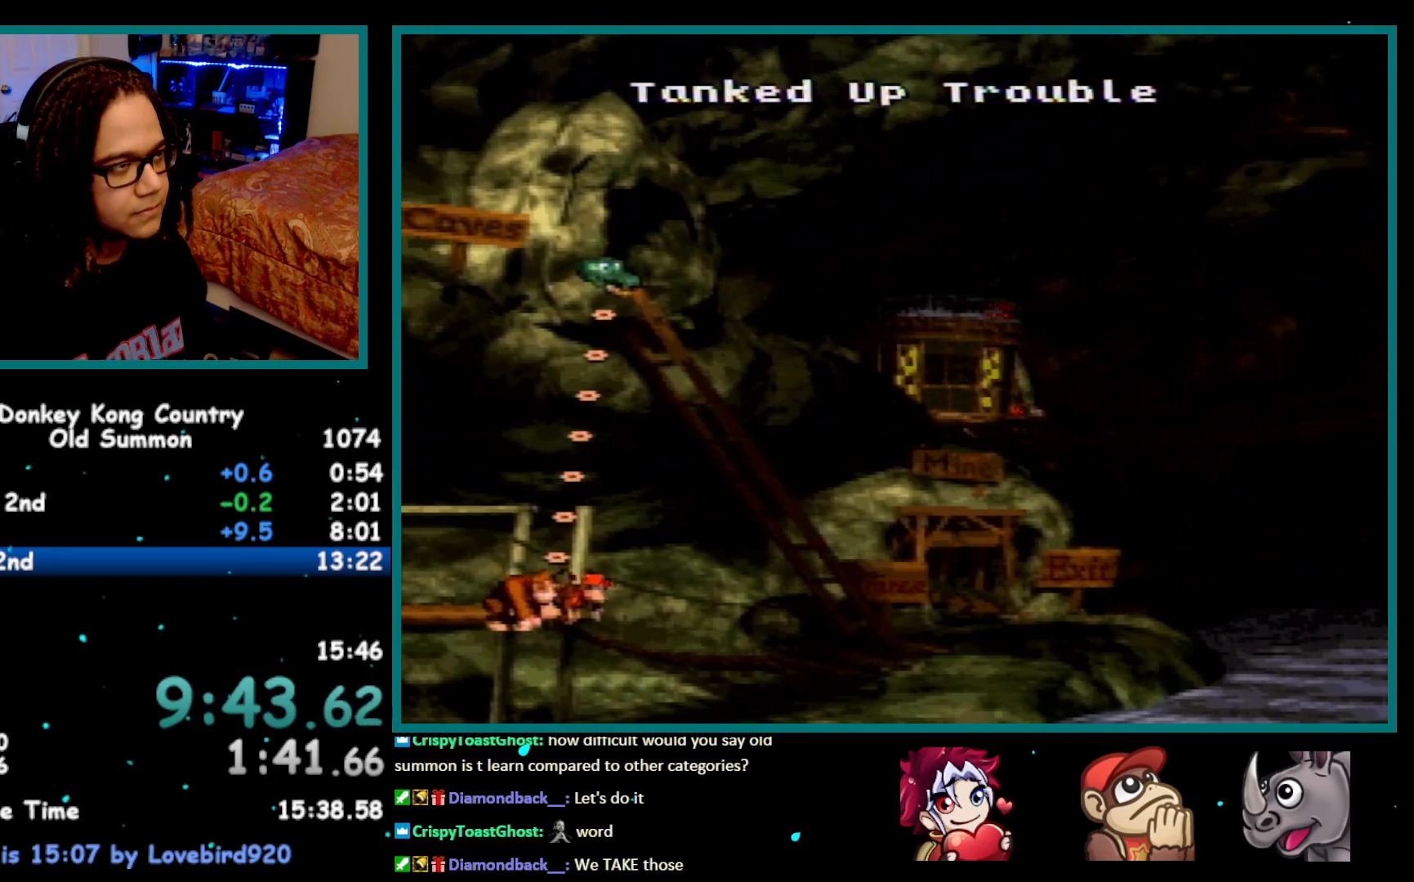
{"buttons": ["DPAD_UP"], "events": [[50, "DPAD_UP", "down"]]}